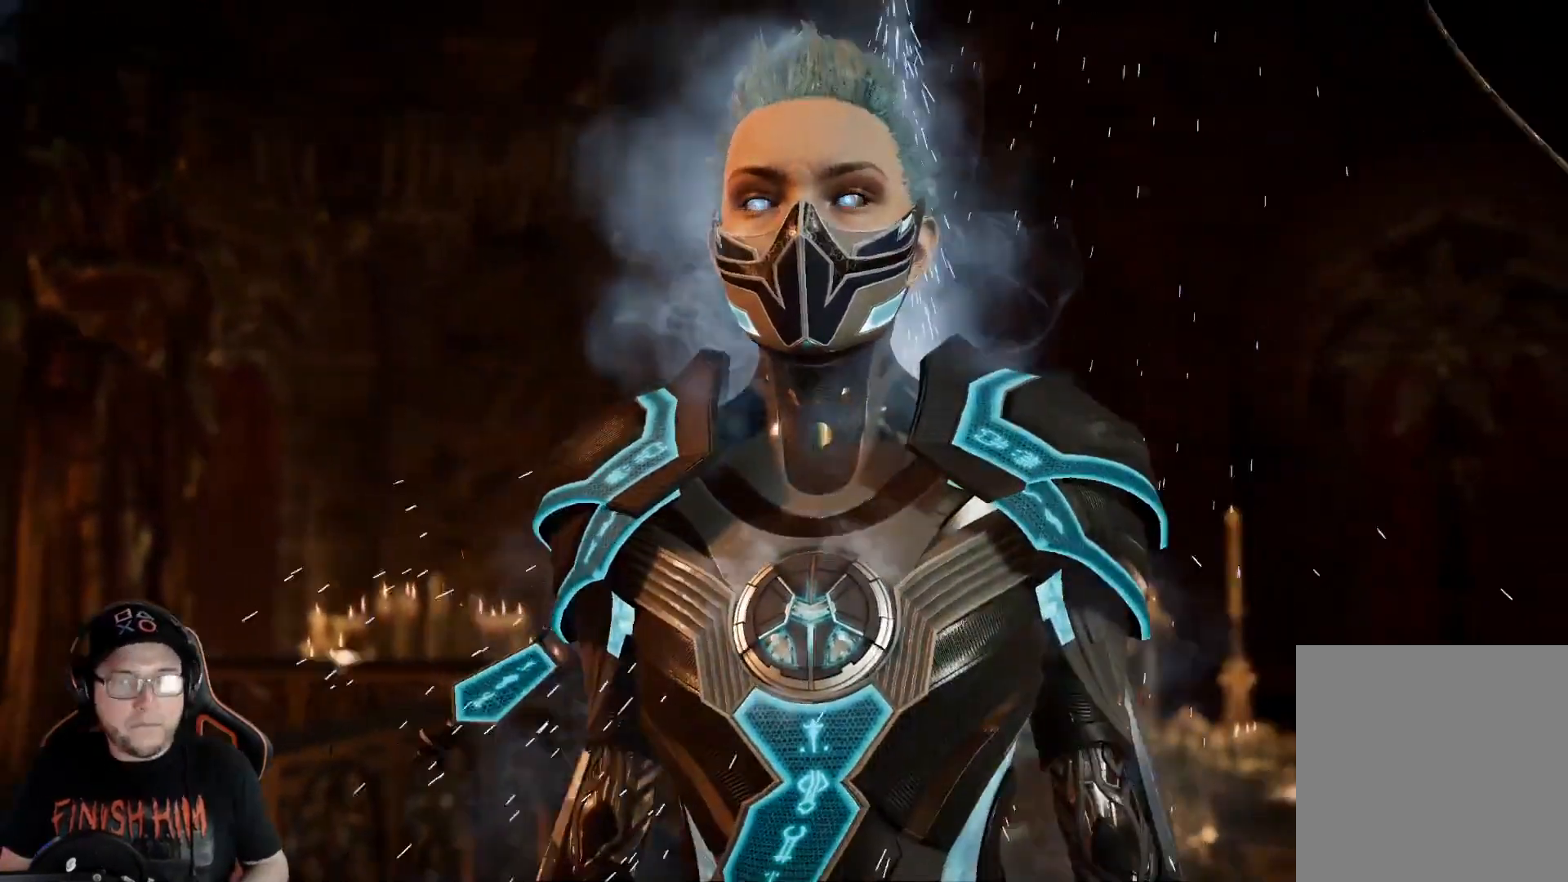
Gameplay with a controller (Xbox layout); each line is a JSON object with the inputs held at the frame after it. "events" lists button and stick changes between this image and that frame as [ms after this image, input, new state], when the widget could be followed in between.
{"buttons": ["DPAD_LEFT"], "left_stick": "center", "right_stick": "center", "events": [[435, "DPAD_LEFT", "down"]]}
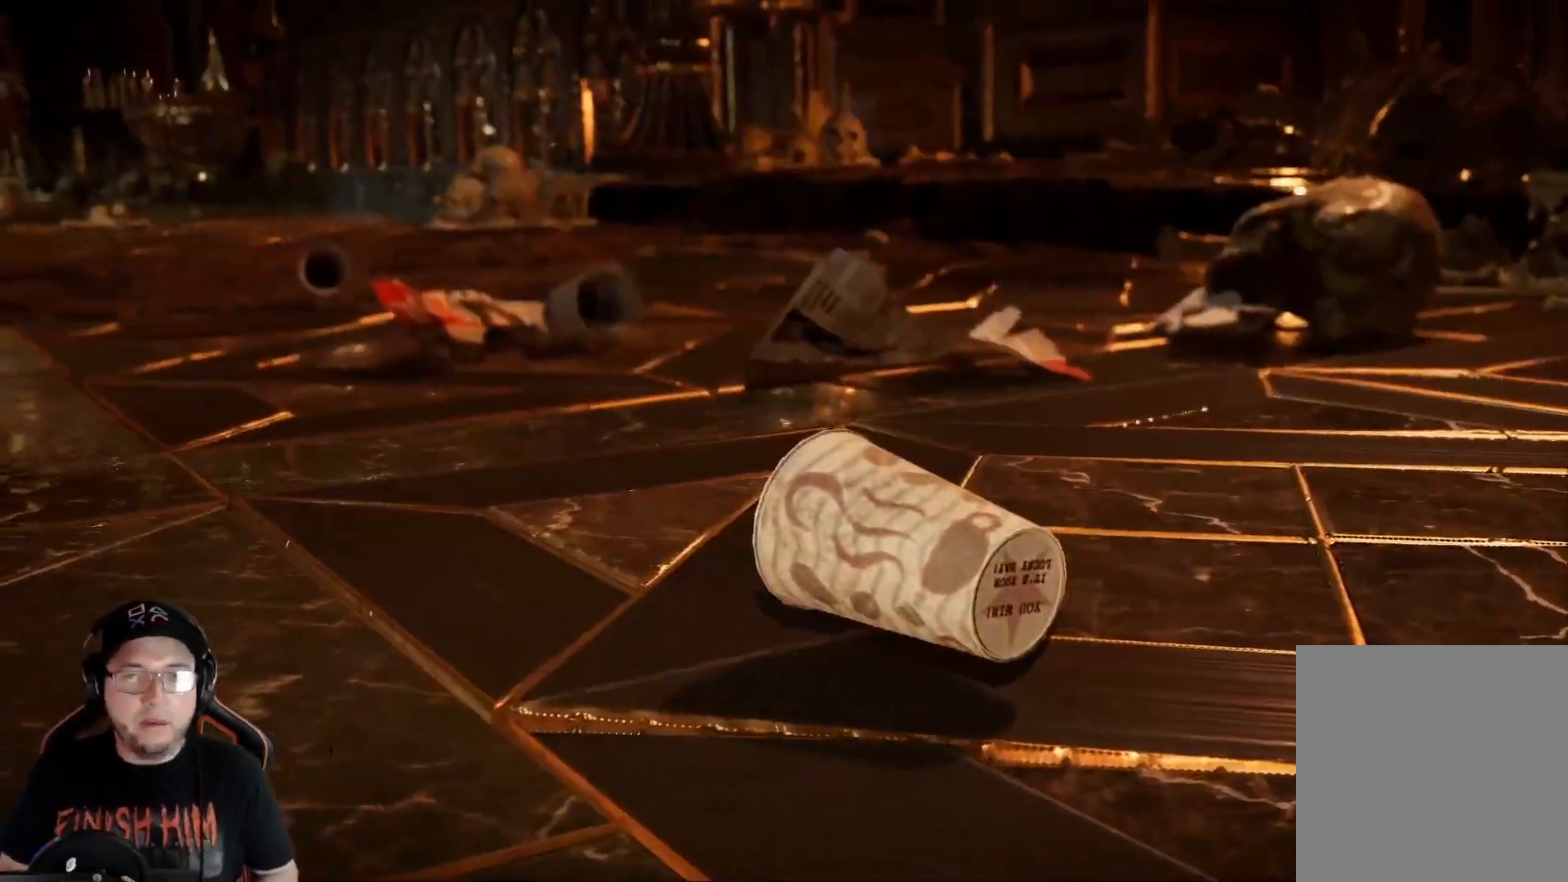
{"buttons": [], "left_stick": "center", "right_stick": "center", "events": [[34, "DPAD_LEFT", "up"], [84, "DPAD_LEFT", "down"], [234, "DPAD_LEFT", "up"], [301, "DPAD_LEFT", "down"], [351, "DPAD_LEFT", "up"]]}
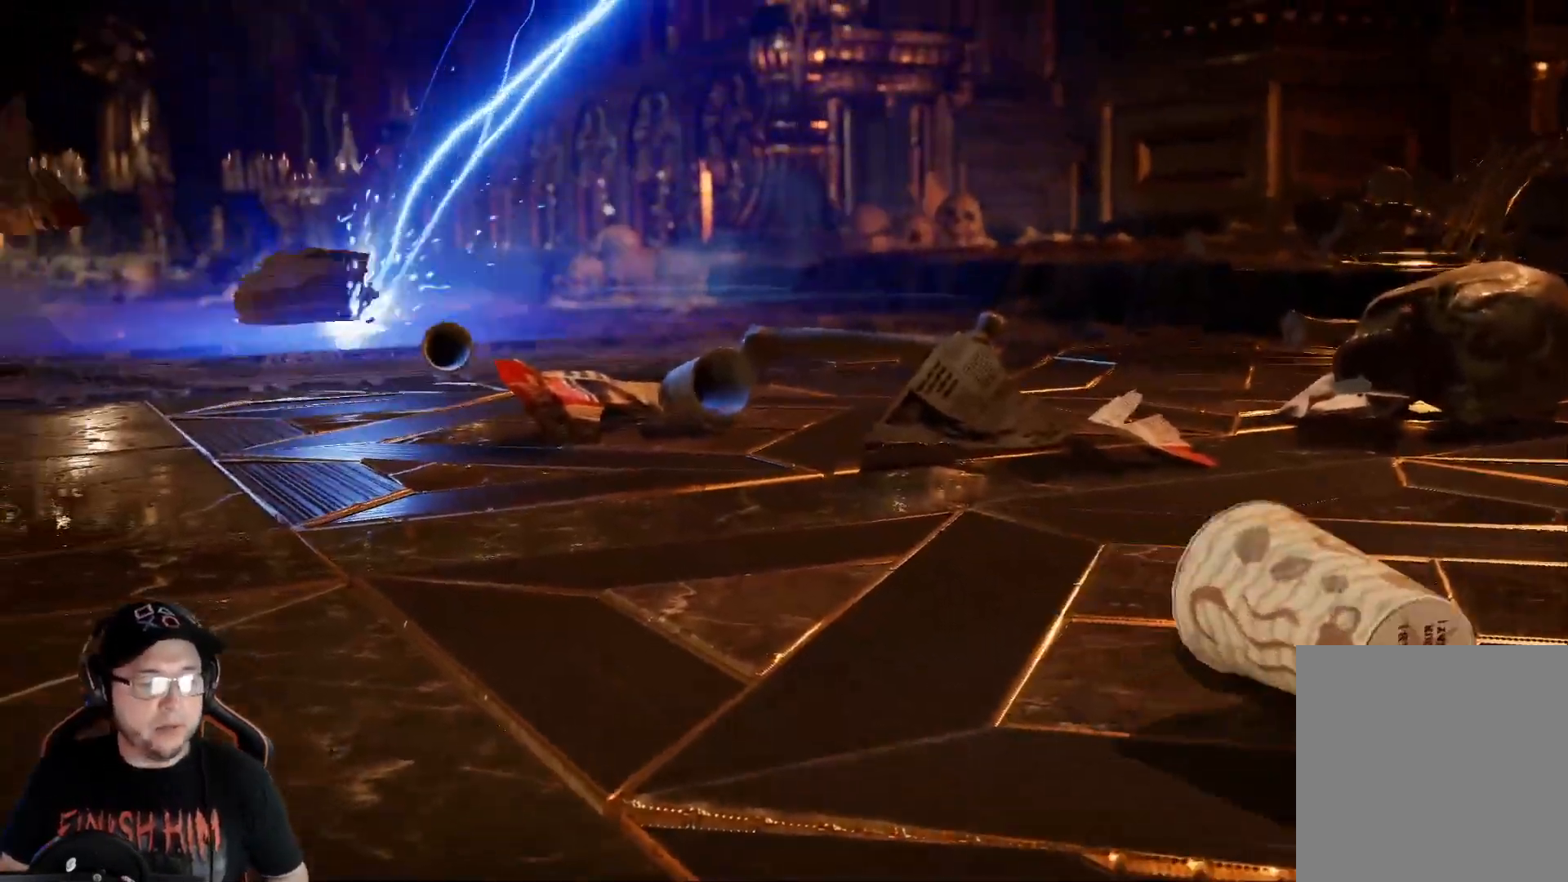
{"buttons": ["DPAD_LEFT"], "left_stick": "center", "right_stick": "center", "events": [[33, "DPAD_LEFT", "down"], [83, "DPAD_LEFT", "up"], [150, "DPAD_LEFT", "down"], [184, "DPAD_LEFT", "up"], [217, "DPAD_LEFT", "down"], [317, "DPAD_LEFT", "up"], [384, "DPAD_LEFT", "down"]]}
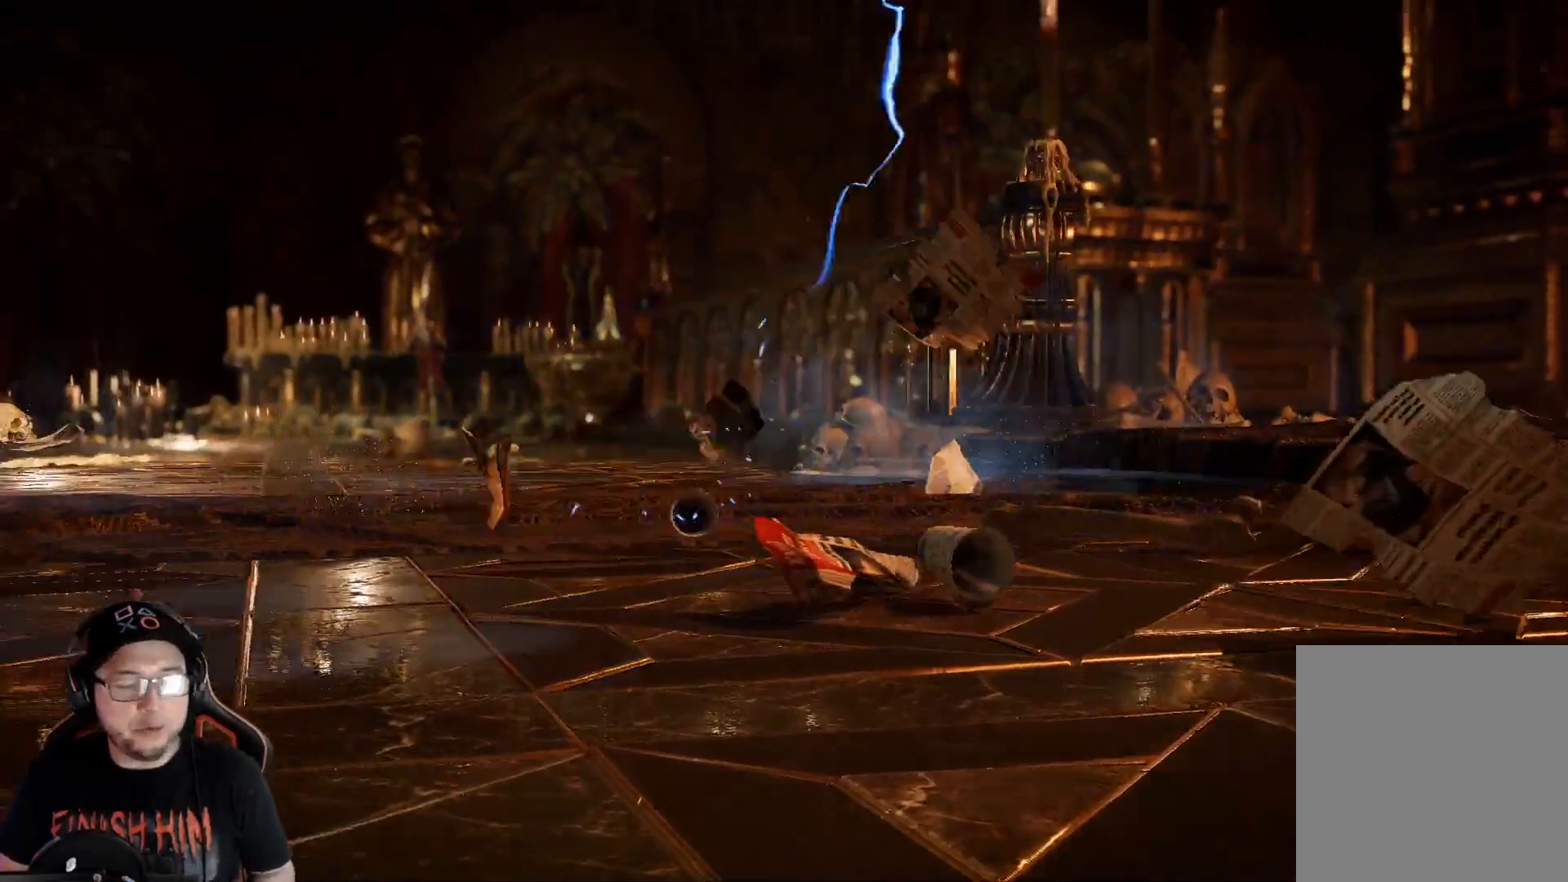
{"buttons": [], "left_stick": "center", "right_stick": "center", "events": [[34, "DPAD_LEFT", "up"]]}
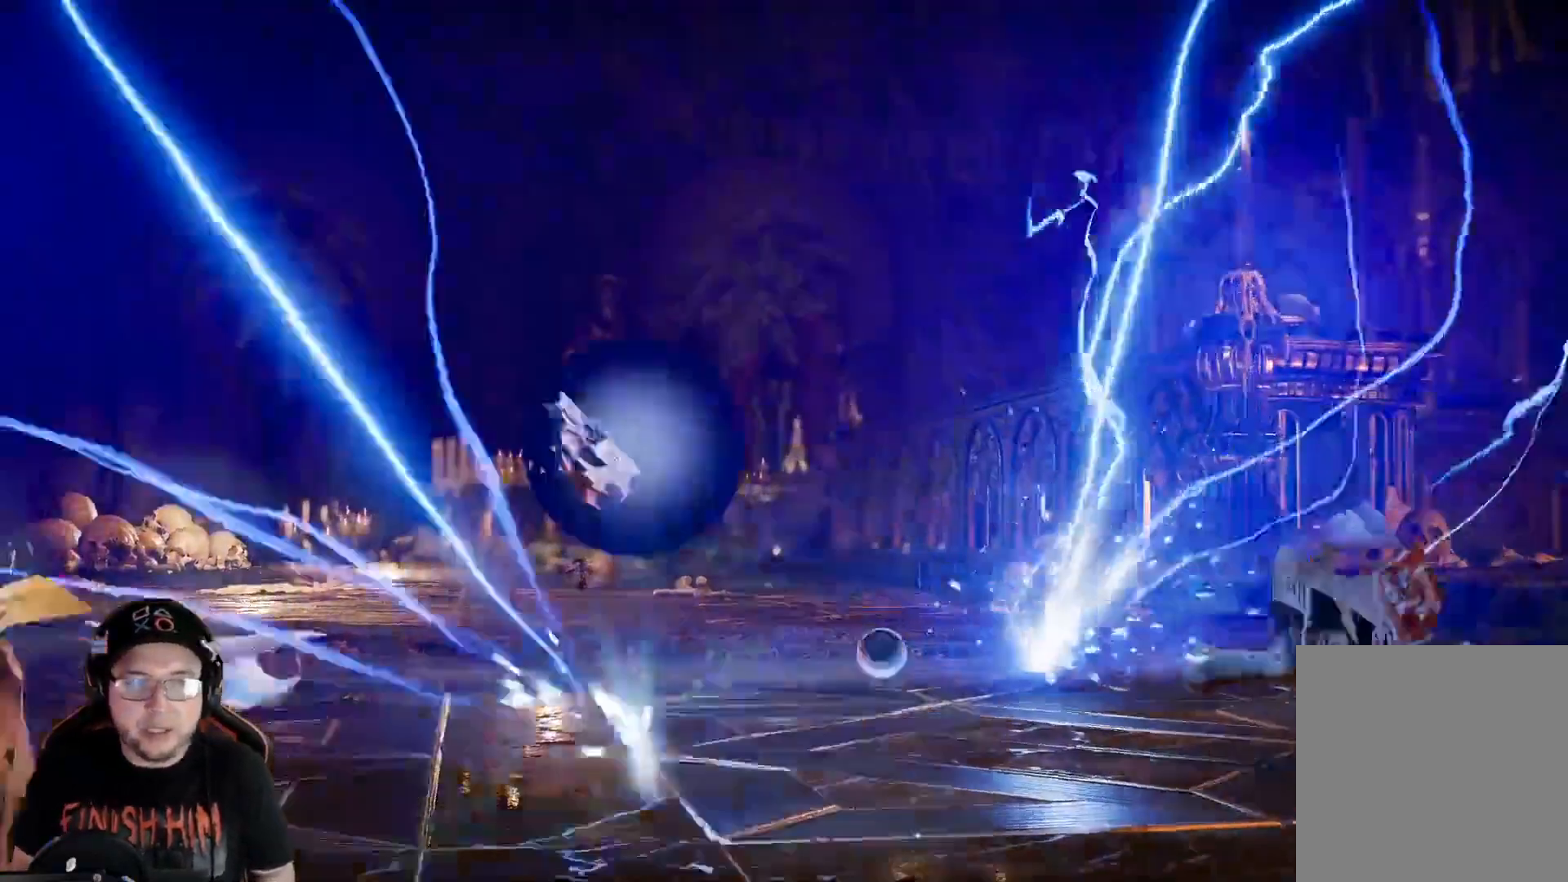
{"buttons": [], "left_stick": "center", "right_stick": "center"}
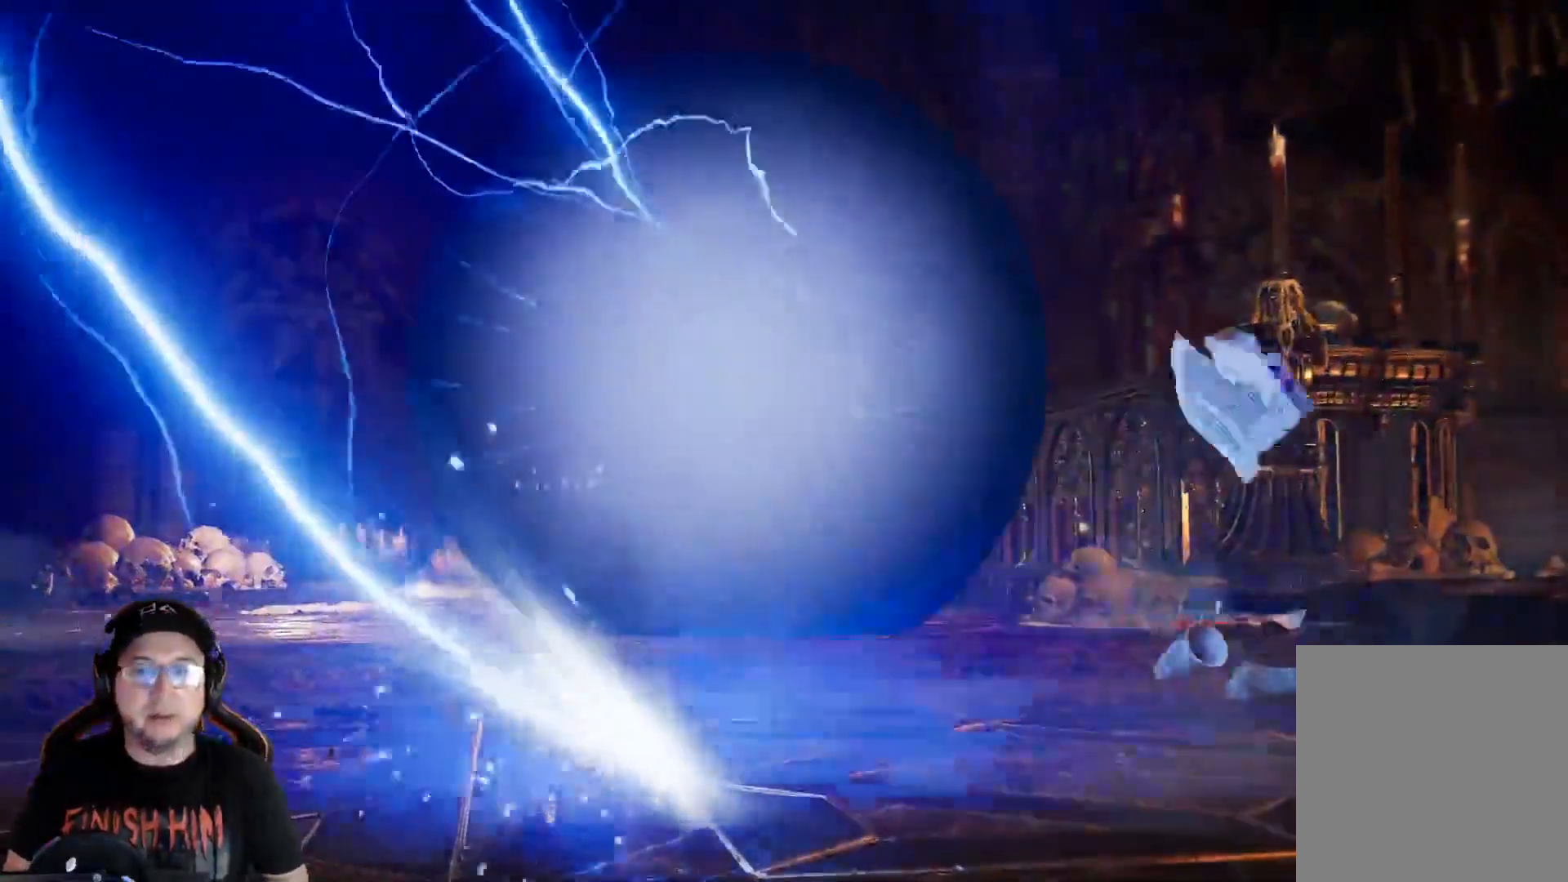
{"buttons": [], "left_stick": "center", "right_stick": "center", "events": [[167, "DPAD_LEFT", "down"], [234, "DPAD_LEFT", "up"], [284, "DPAD_LEFT", "down"], [451, "DPAD_LEFT", "up"]]}
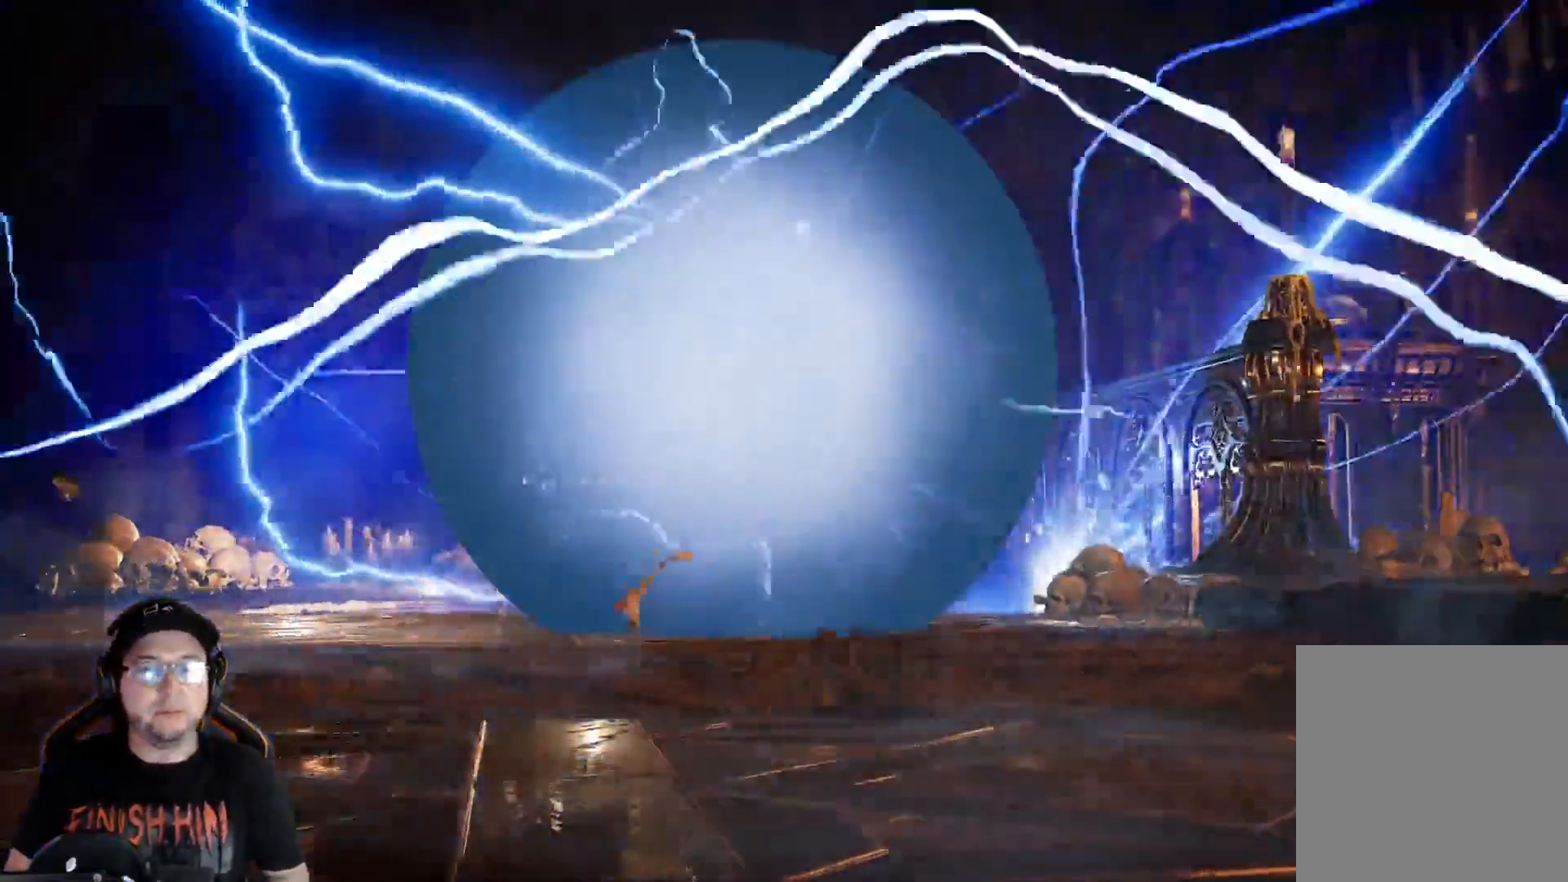
{"buttons": [], "left_stick": "center", "right_stick": "center", "events": []}
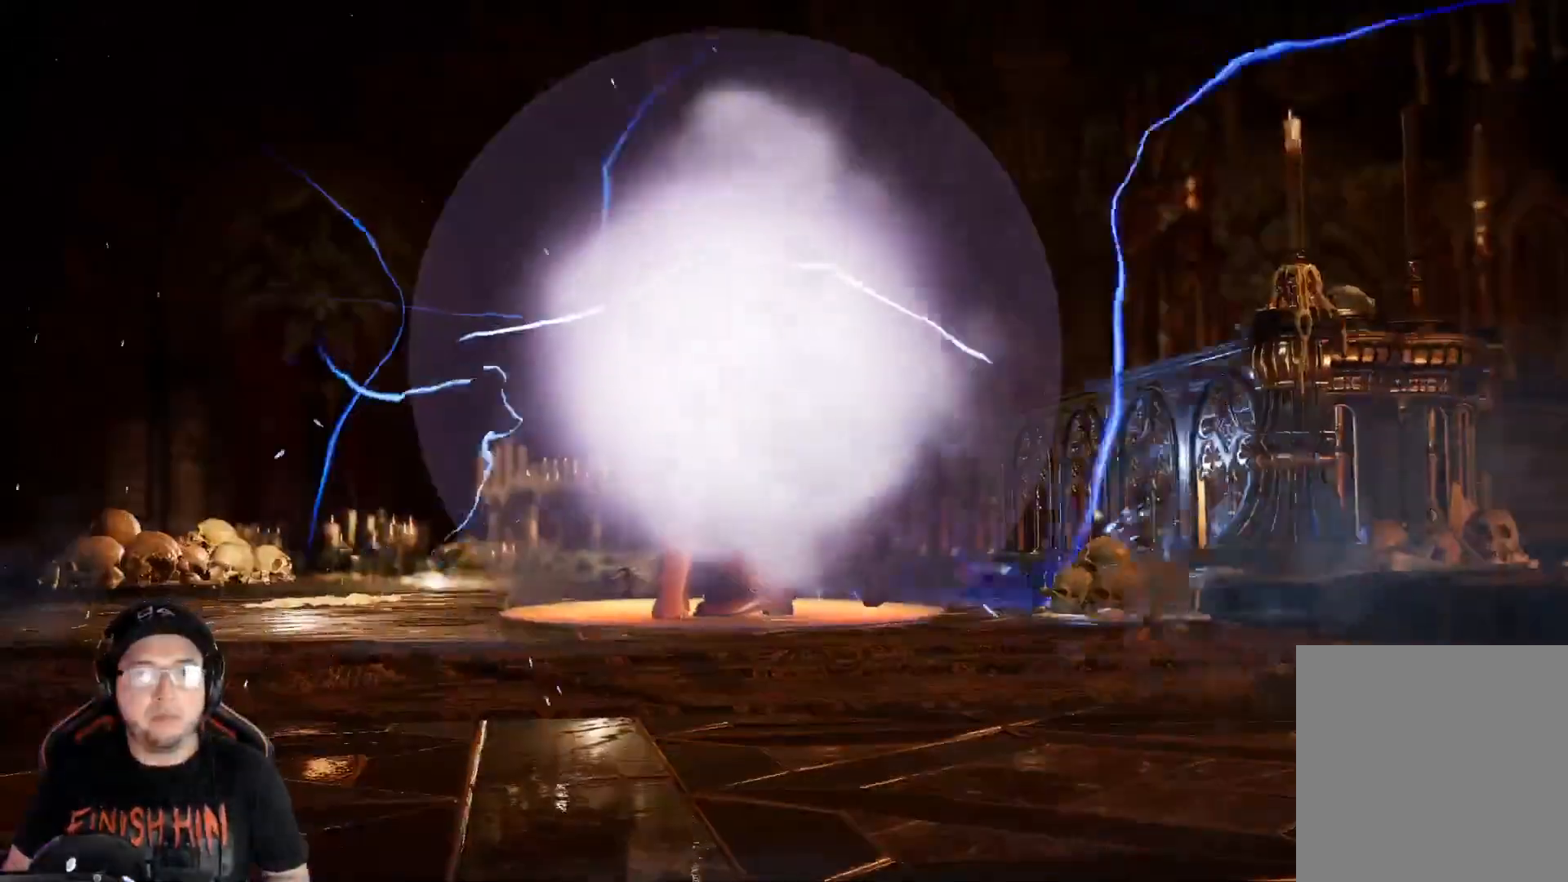
{"buttons": [], "left_stick": "center", "right_stick": "center", "events": []}
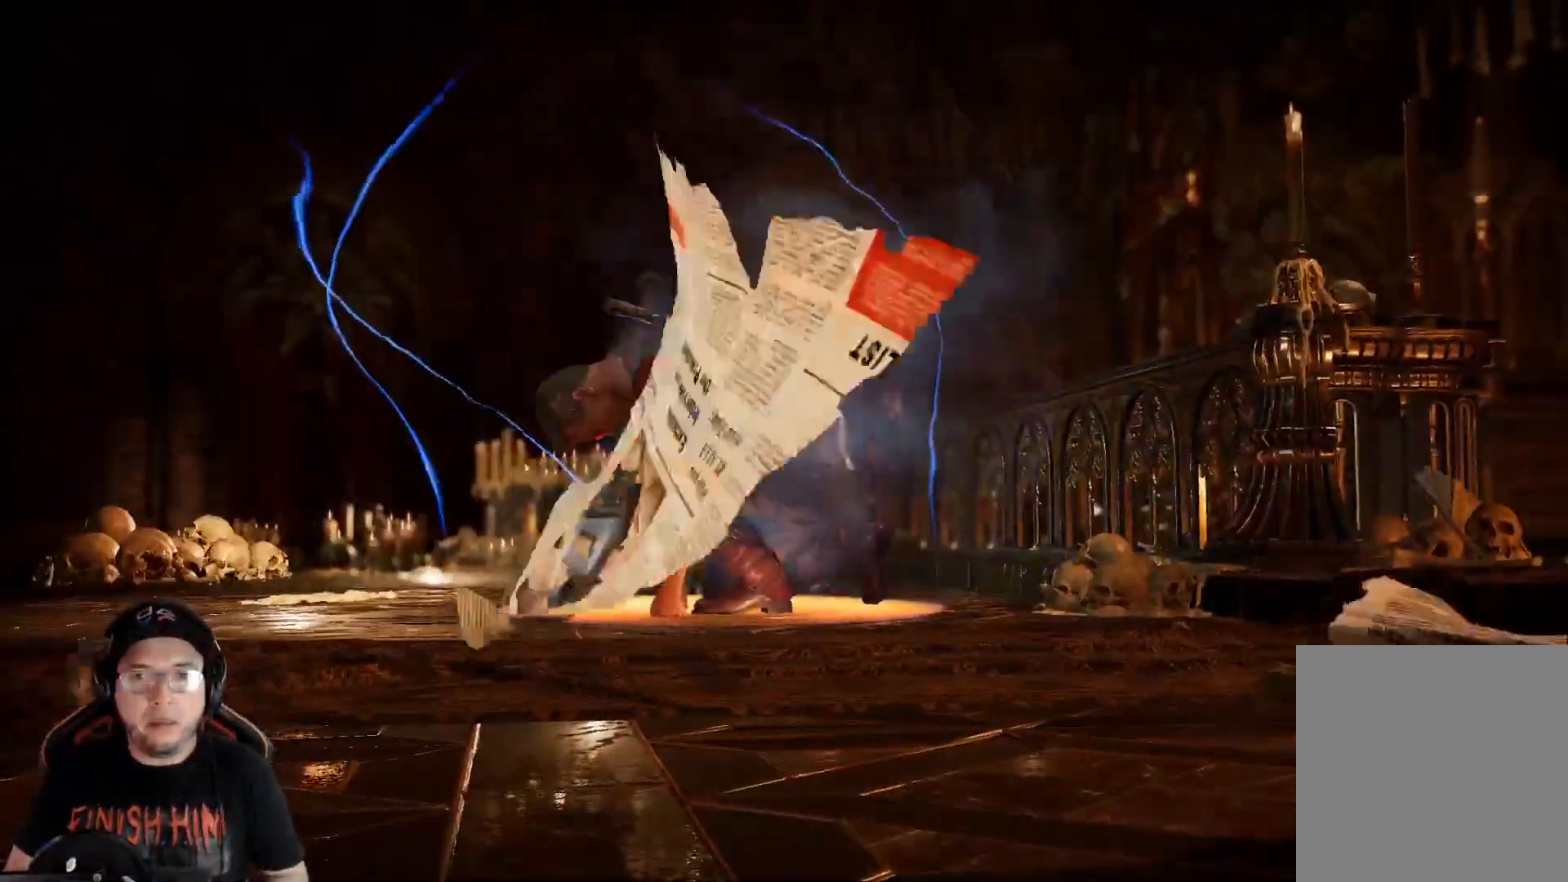
{"buttons": [], "left_stick": "center", "right_stick": "center", "events": []}
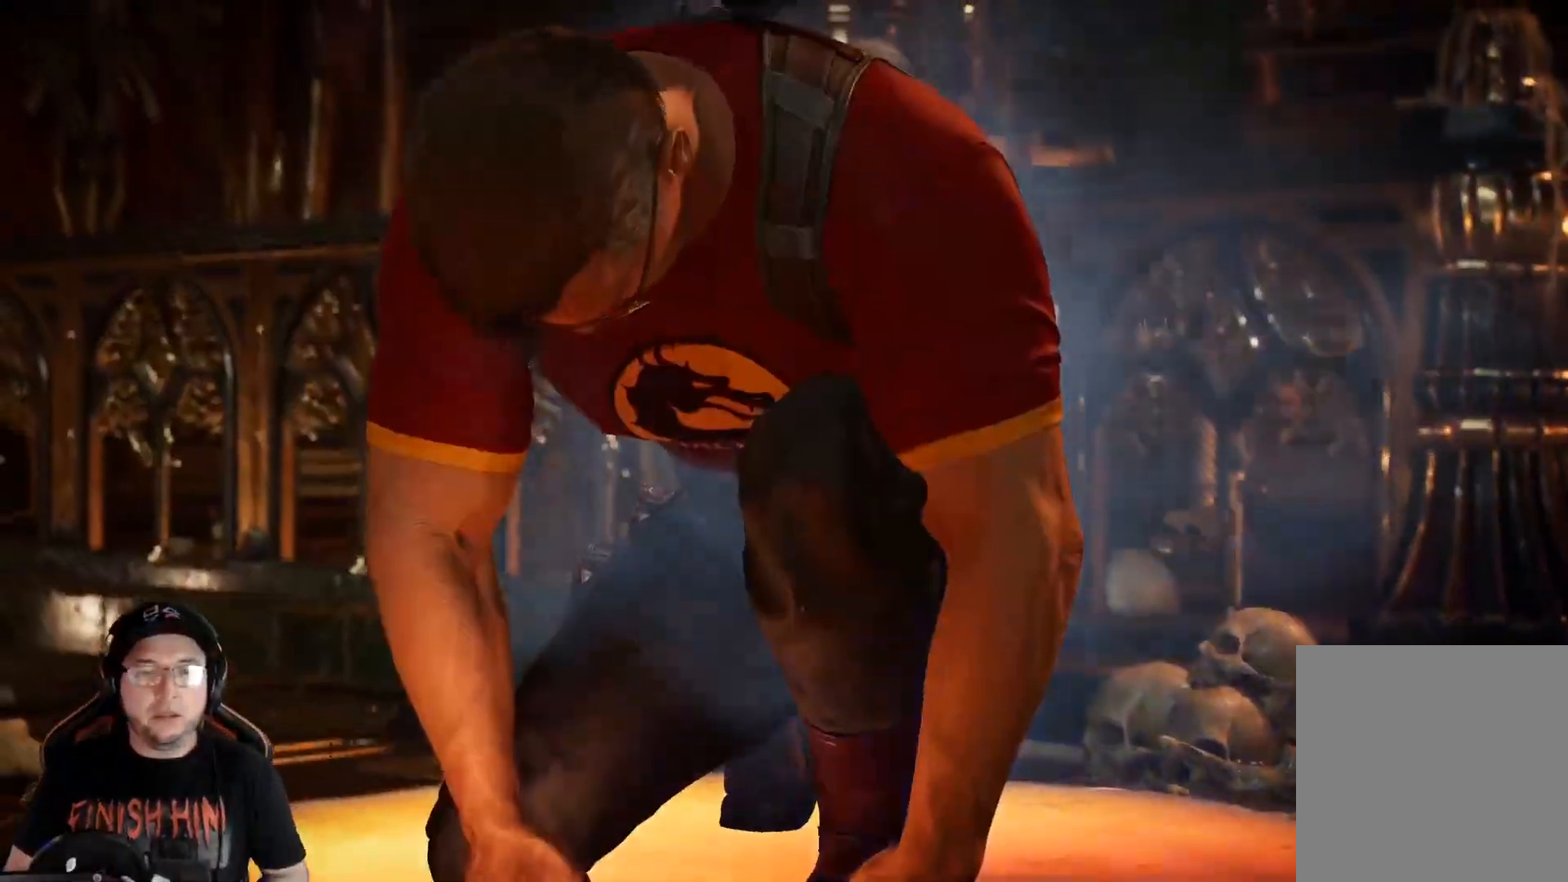
{"buttons": ["A"], "left_stick": "center", "right_stick": "center", "events": [[468, "A", "down"]]}
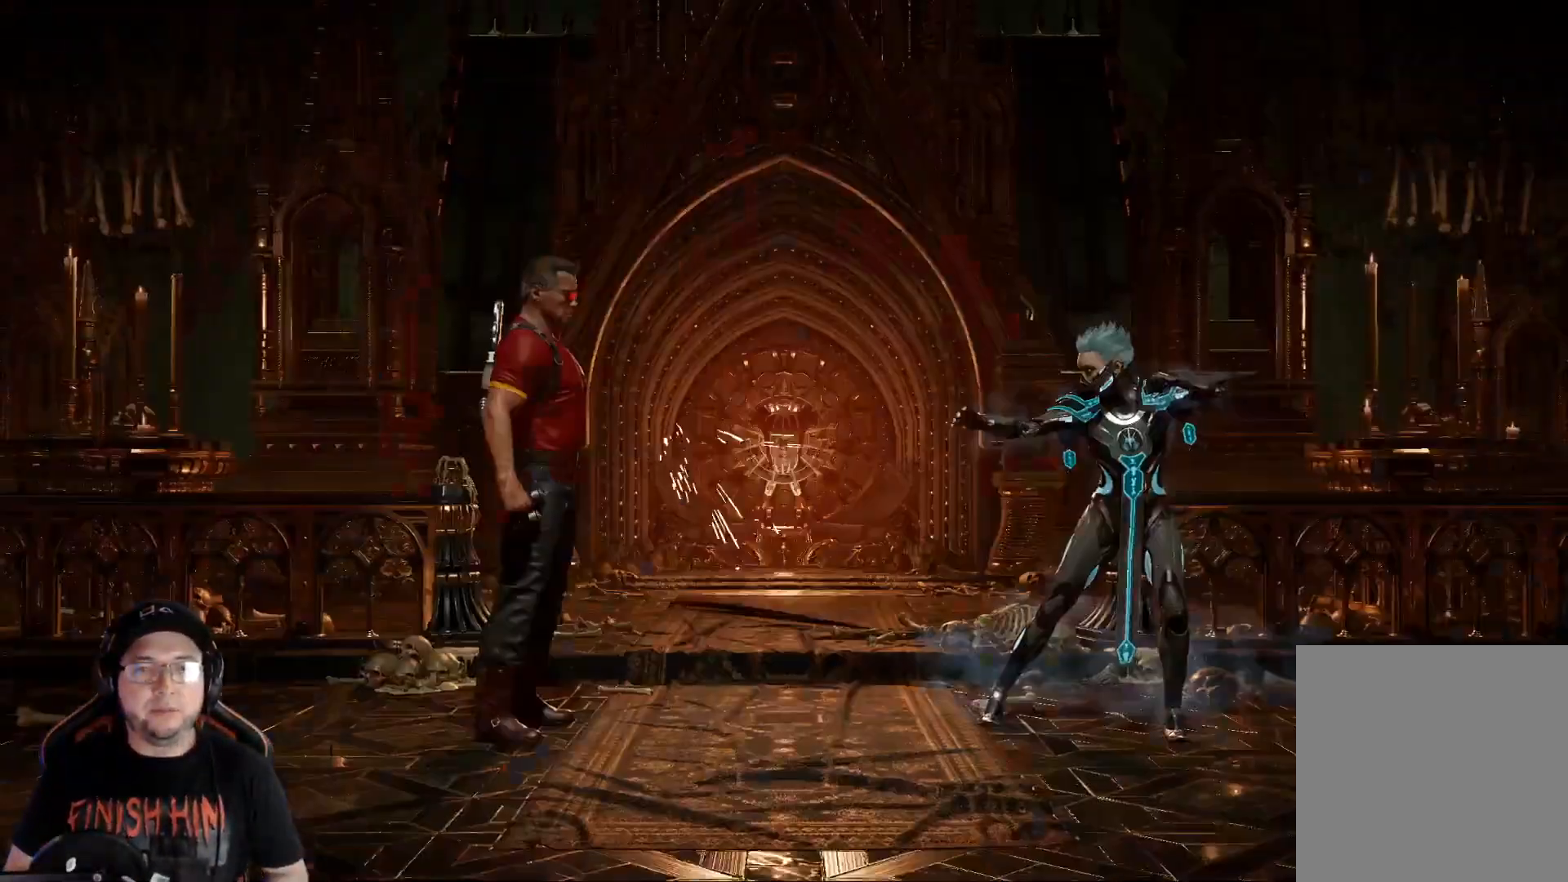
{"buttons": ["DPAD_LEFT"], "left_stick": "center", "right_stick": "center", "events": [[67, "A", "up"], [284, "DPAD_LEFT", "down"], [334, "DPAD_LEFT", "up"], [418, "DPAD_LEFT", "down"], [468, "DPAD_LEFT", "up"], [501, "DPAD_LEFT", "down"]]}
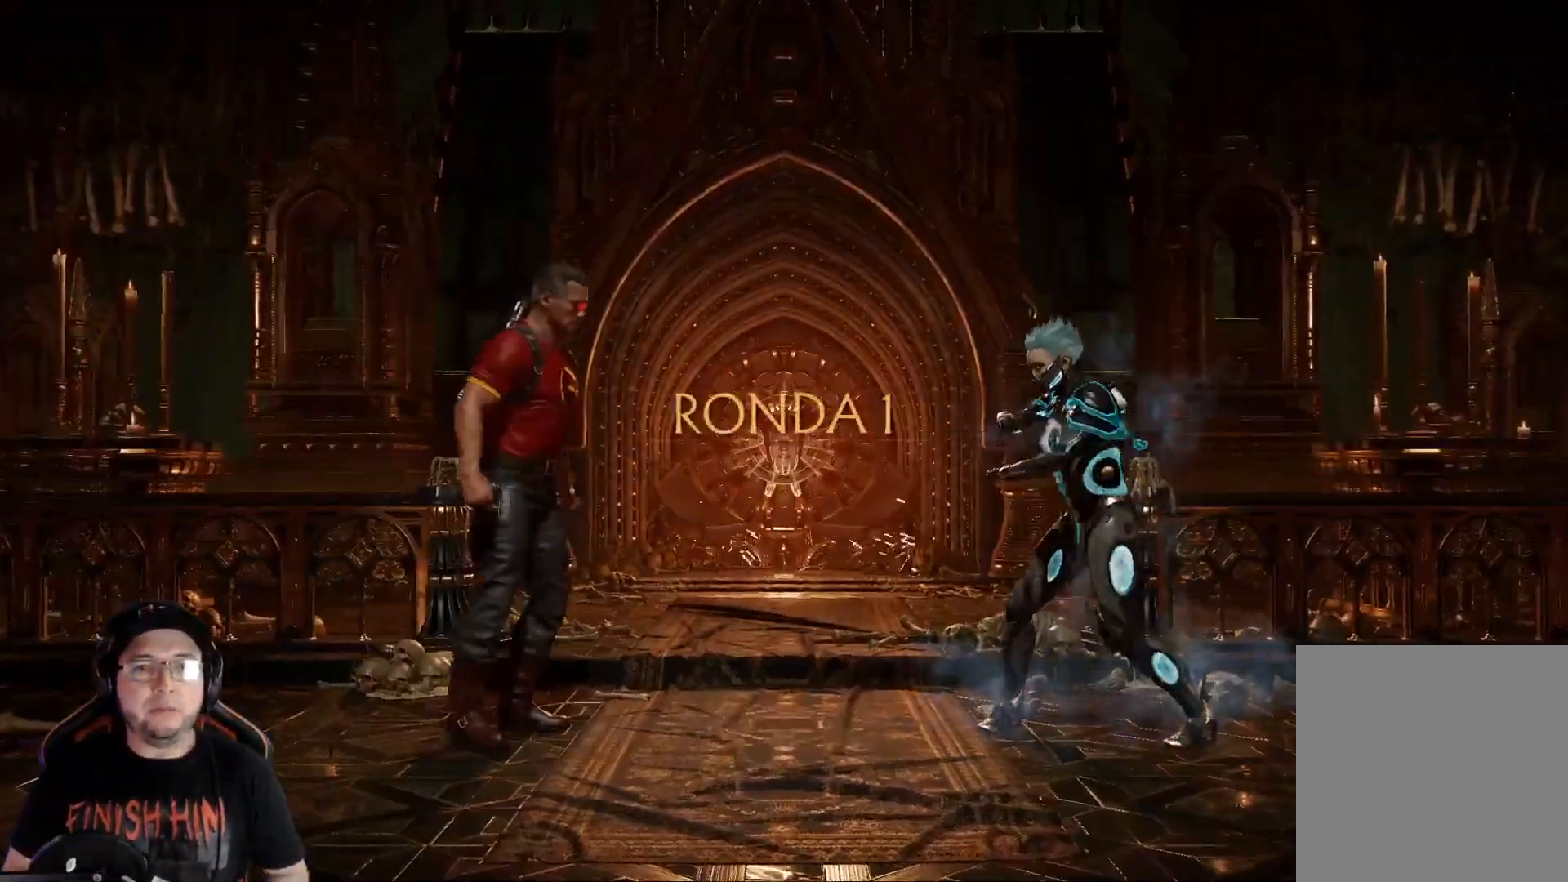
{"buttons": [], "left_stick": "center", "right_stick": "center", "events": [[50, "DPAD_LEFT", "up"], [117, "DPAD_LEFT", "down"], [167, "DPAD_LEFT", "up"], [335, "DPAD_LEFT", "down"], [368, "DPAD_LEFT", "up"], [418, "DPAD_LEFT", "down"], [502, "DPAD_LEFT", "up"]]}
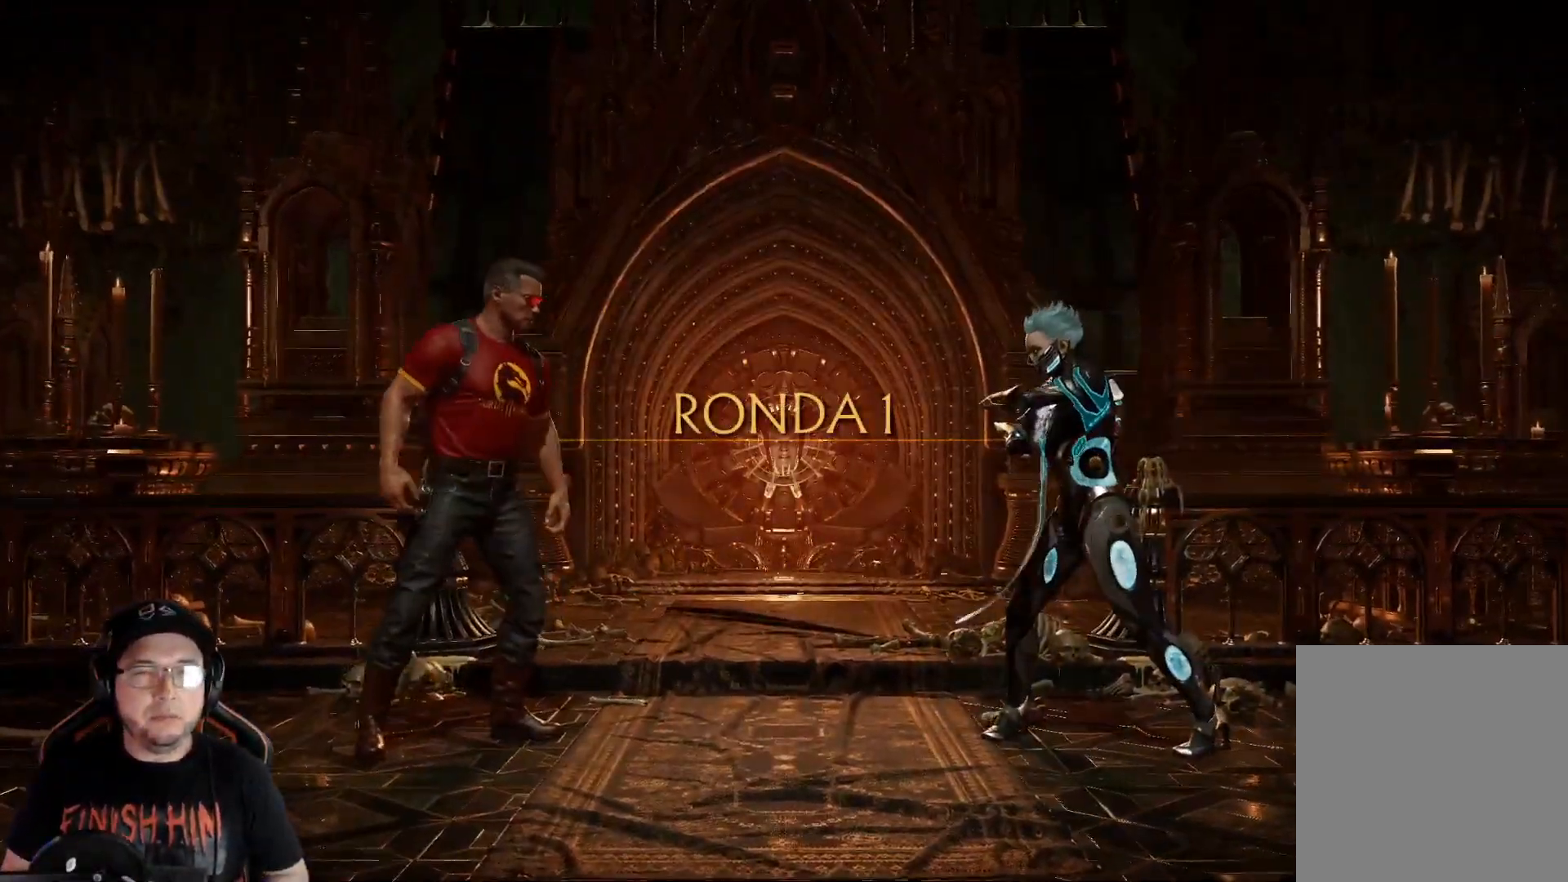
{"buttons": ["DPAD_LEFT"], "left_stick": "center", "right_stick": "center", "events": [[33, "DPAD_LEFT", "down"], [100, "DPAD_LEFT", "up"], [150, "DPAD_LEFT", "down"], [217, "DPAD_LEFT", "up"], [267, "DPAD_LEFT", "down"], [317, "DPAD_LEFT", "up"], [367, "DPAD_LEFT", "down"], [451, "DPAD_LEFT", "up"], [501, "DPAD_LEFT", "down"]]}
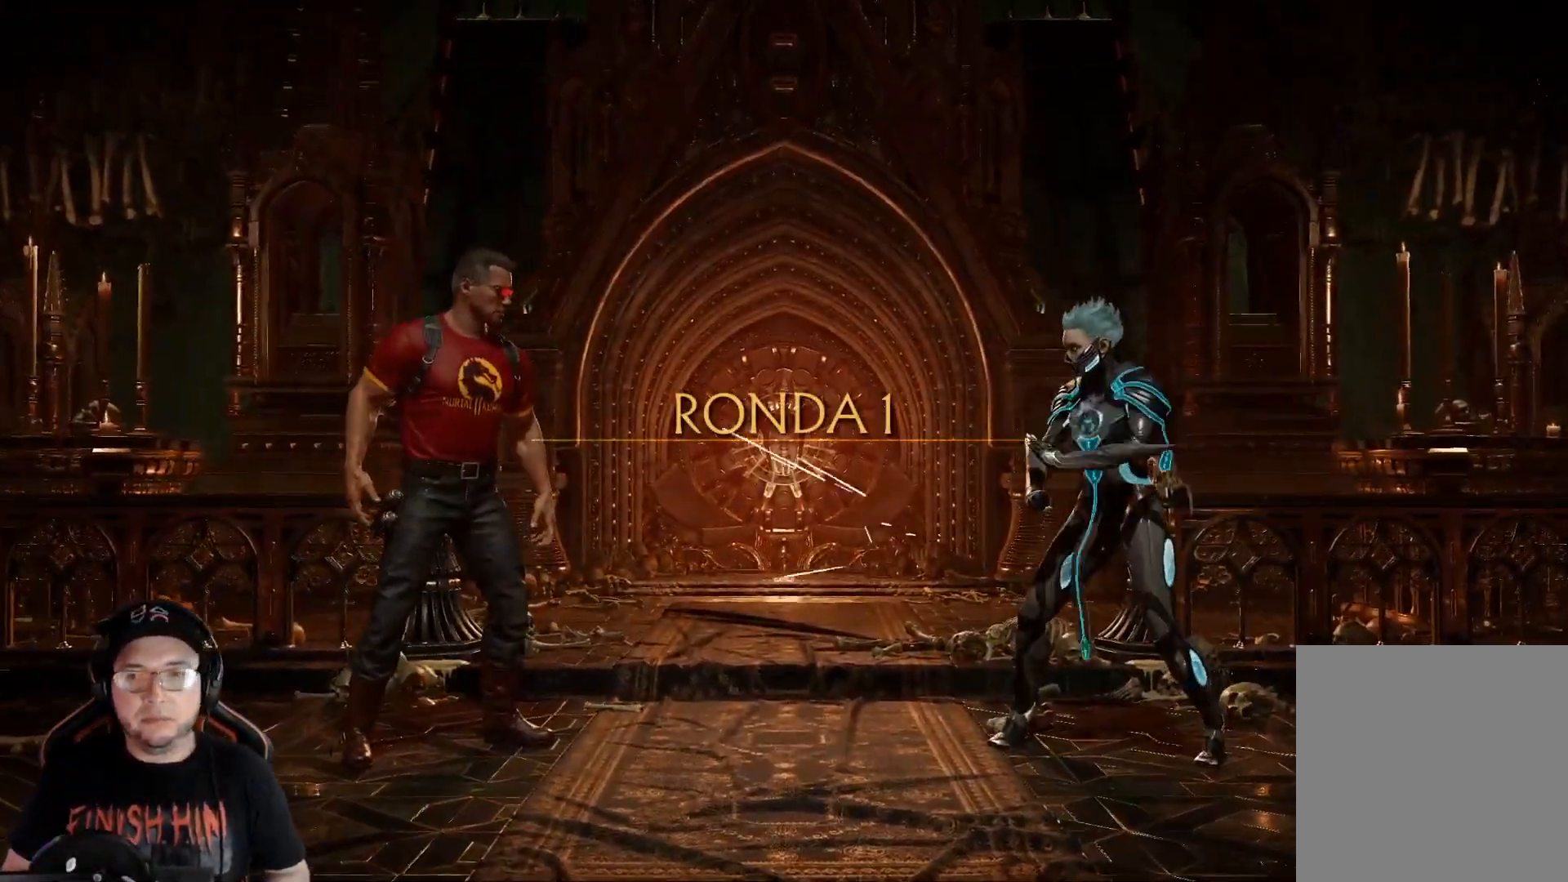
{"buttons": ["DPAD_LEFT"], "left_stick": "center", "right_stick": "center", "events": [[50, "DPAD_LEFT", "up"], [117, "DPAD_LEFT", "down"], [167, "DPAD_LEFT", "up"], [351, "DPAD_LEFT", "down"], [418, "DPAD_LEFT", "up"], [468, "DPAD_LEFT", "down"]]}
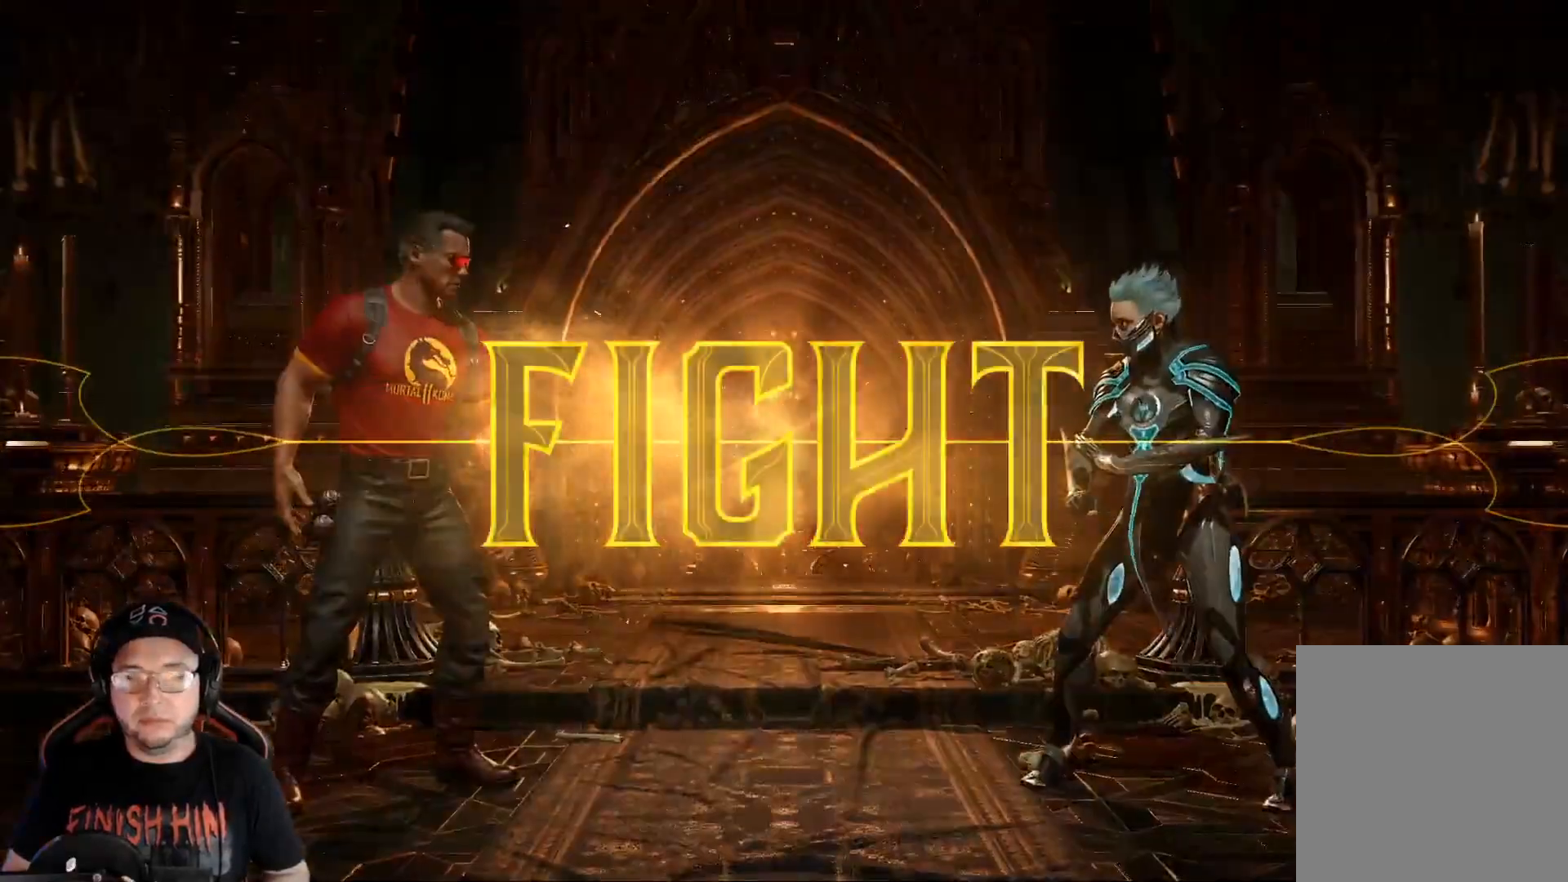
{"buttons": ["DPAD_UP", "DPAD_RIGHT"], "left_stick": "center", "right_stick": "center", "events": [[83, "DPAD_LEFT", "up"], [167, "A", "down"], [234, "A", "up"], [234, "R2", "down"], [367, "DPAD_RIGHT", "down"], [367, "R2", "up"], [418, "DPAD_UP", "down"]]}
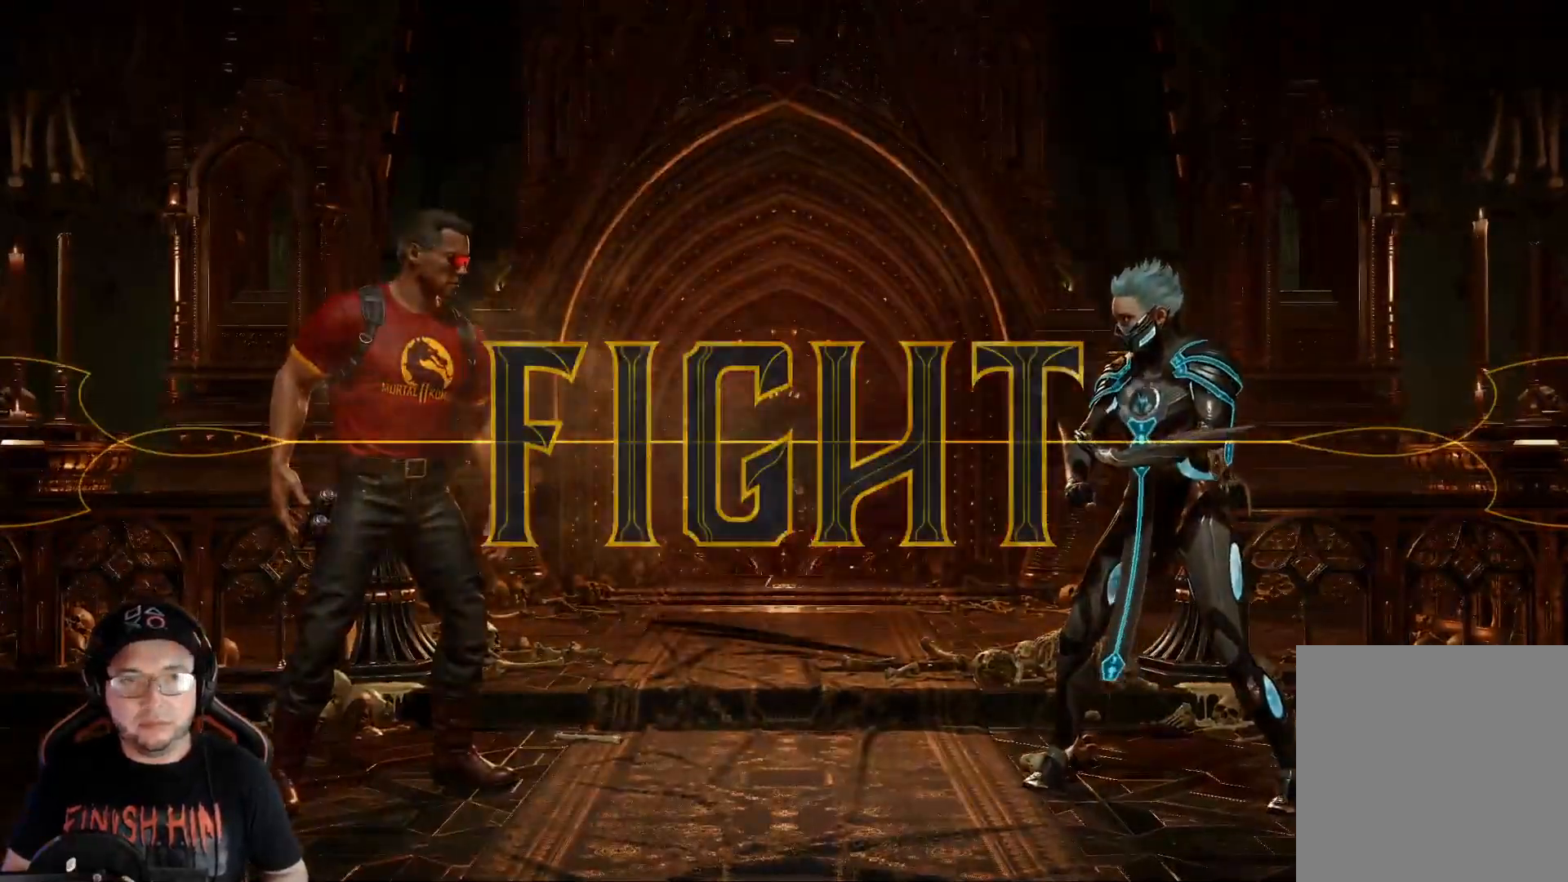
{"buttons": ["DPAD_UP", "DPAD_RIGHT"], "left_stick": "center", "right_stick": "center", "events": []}
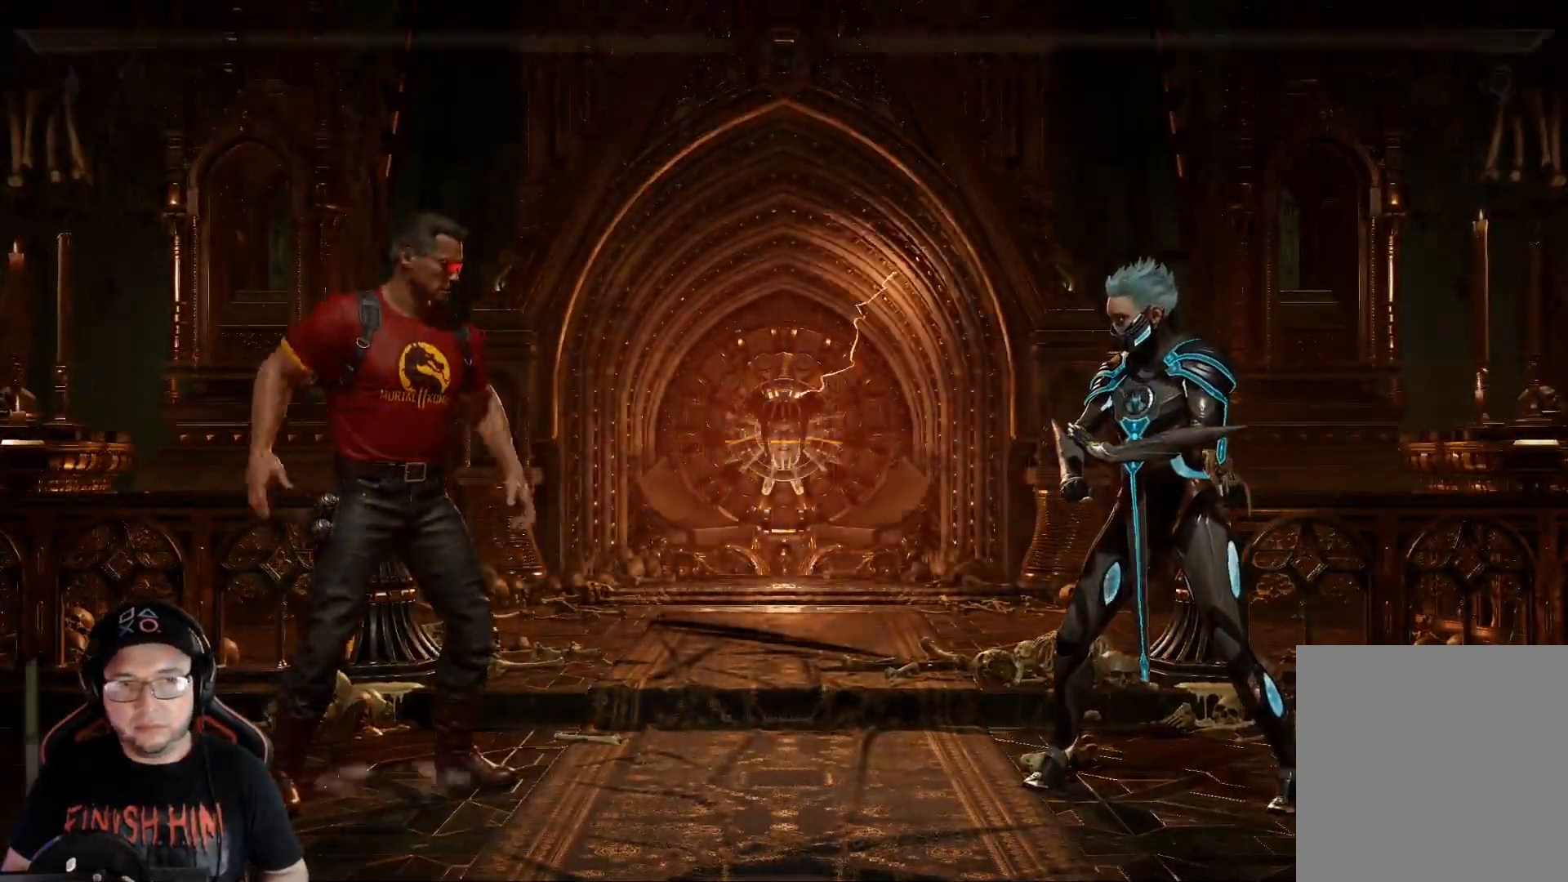
{"buttons": ["X"], "left_stick": "center", "right_stick": "center", "events": [[251, "DPAD_RIGHT", "up"], [251, "DPAD_UP", "up"], [485, "X", "down"]]}
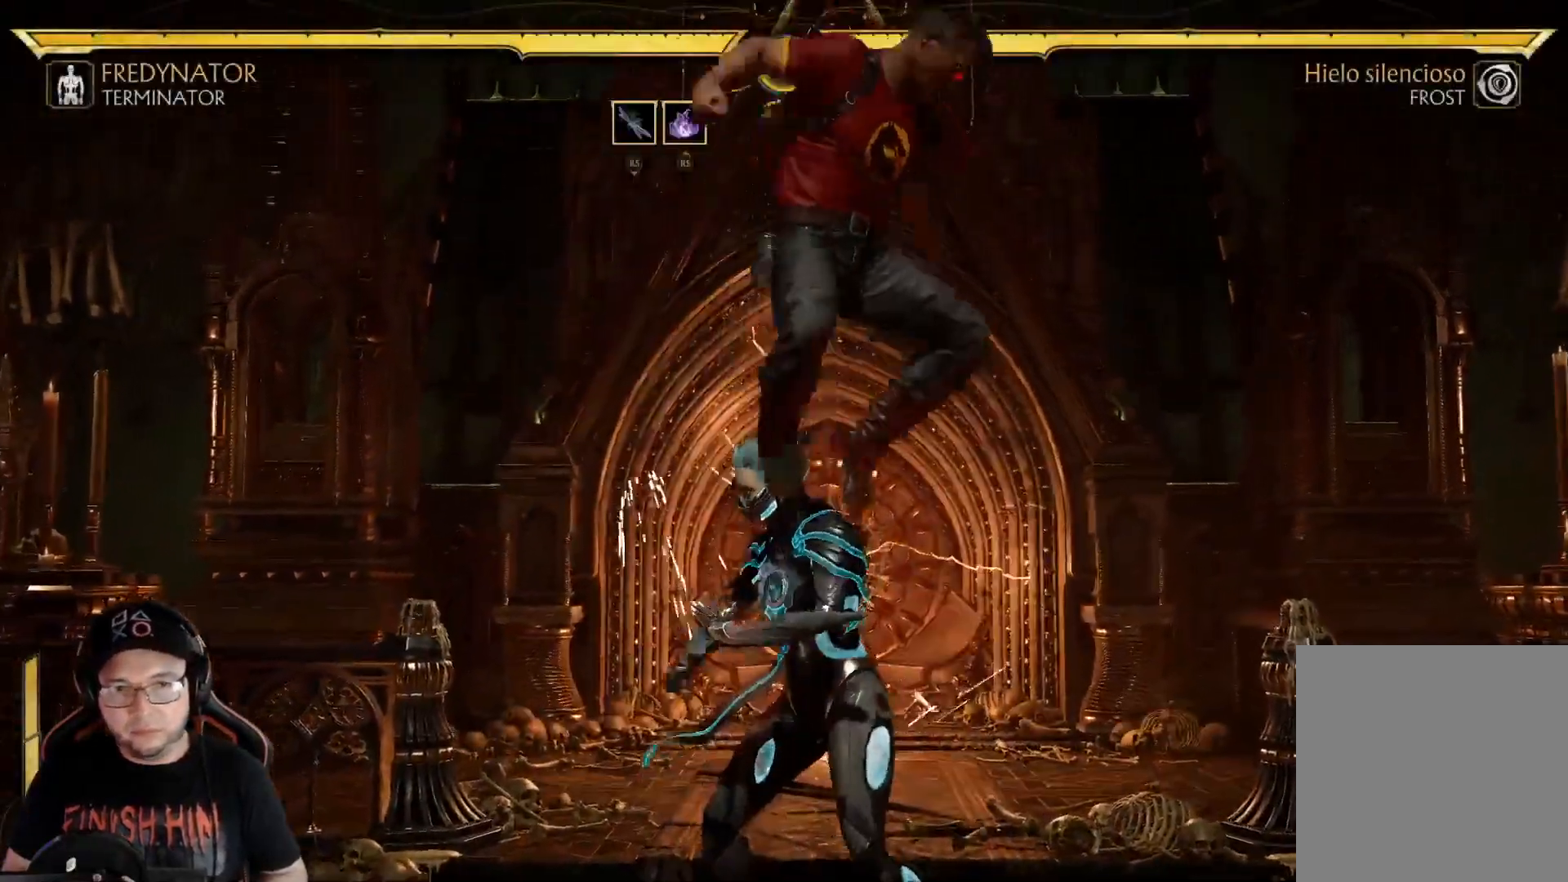
{"buttons": ["R2", "DPAD_DOWN"], "left_stick": "center", "right_stick": "center", "events": [[101, "DPAD_RIGHT", "down"], [134, "X", "up"], [435, "DPAD_DOWN", "down"], [435, "DPAD_RIGHT", "up"], [502, "R2", "down"]]}
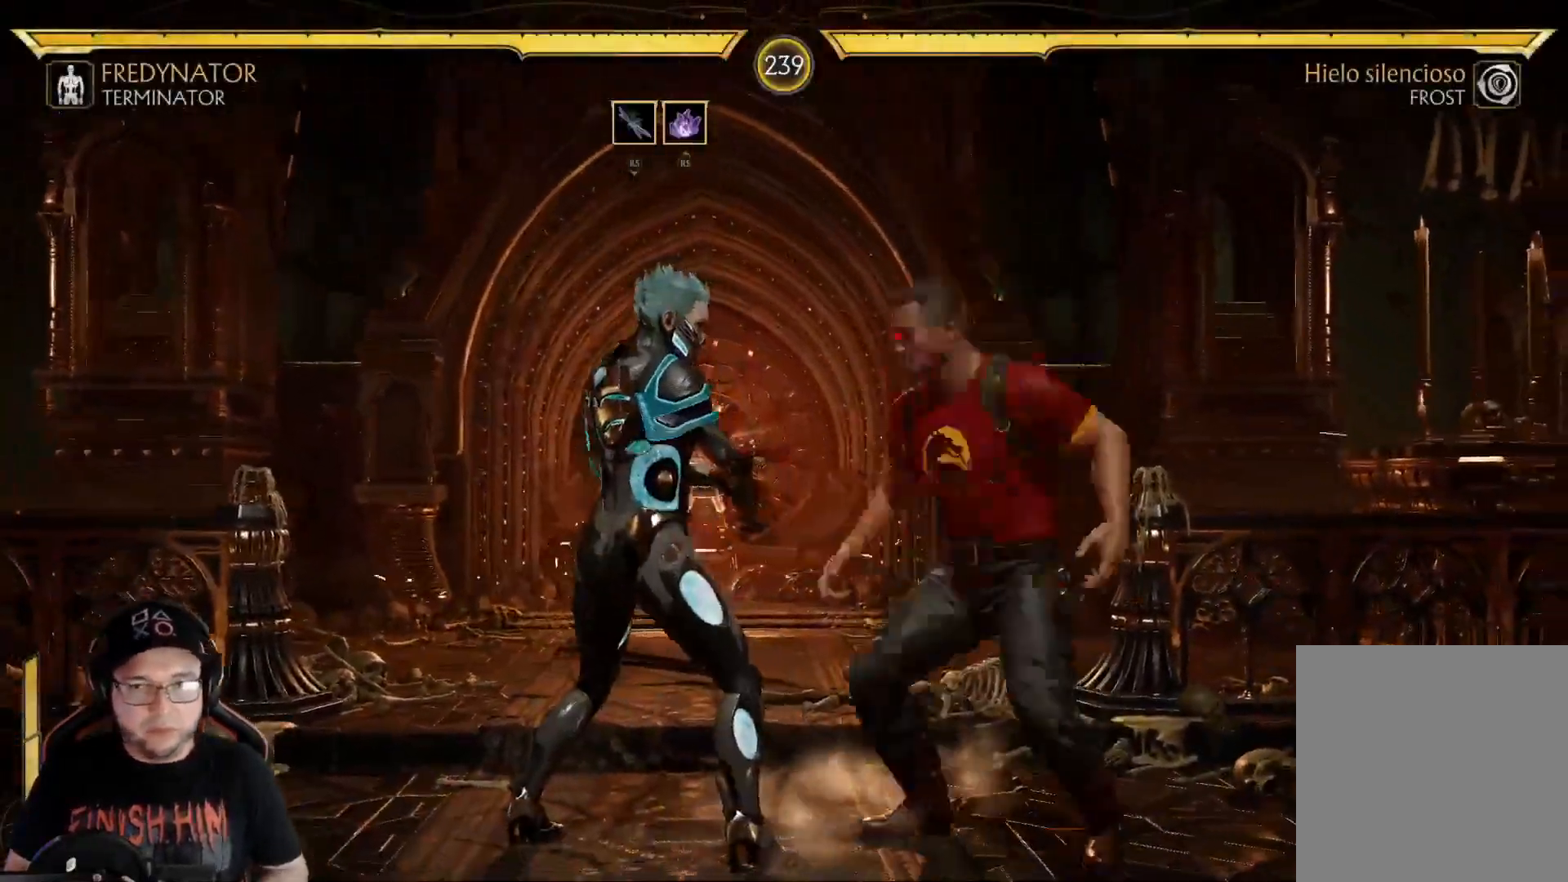
{"buttons": ["R2", "DPAD_DOWN"], "left_stick": "center", "right_stick": "center", "events": [[384, "right_stick", "down"], [501, "right_stick", "center"]]}
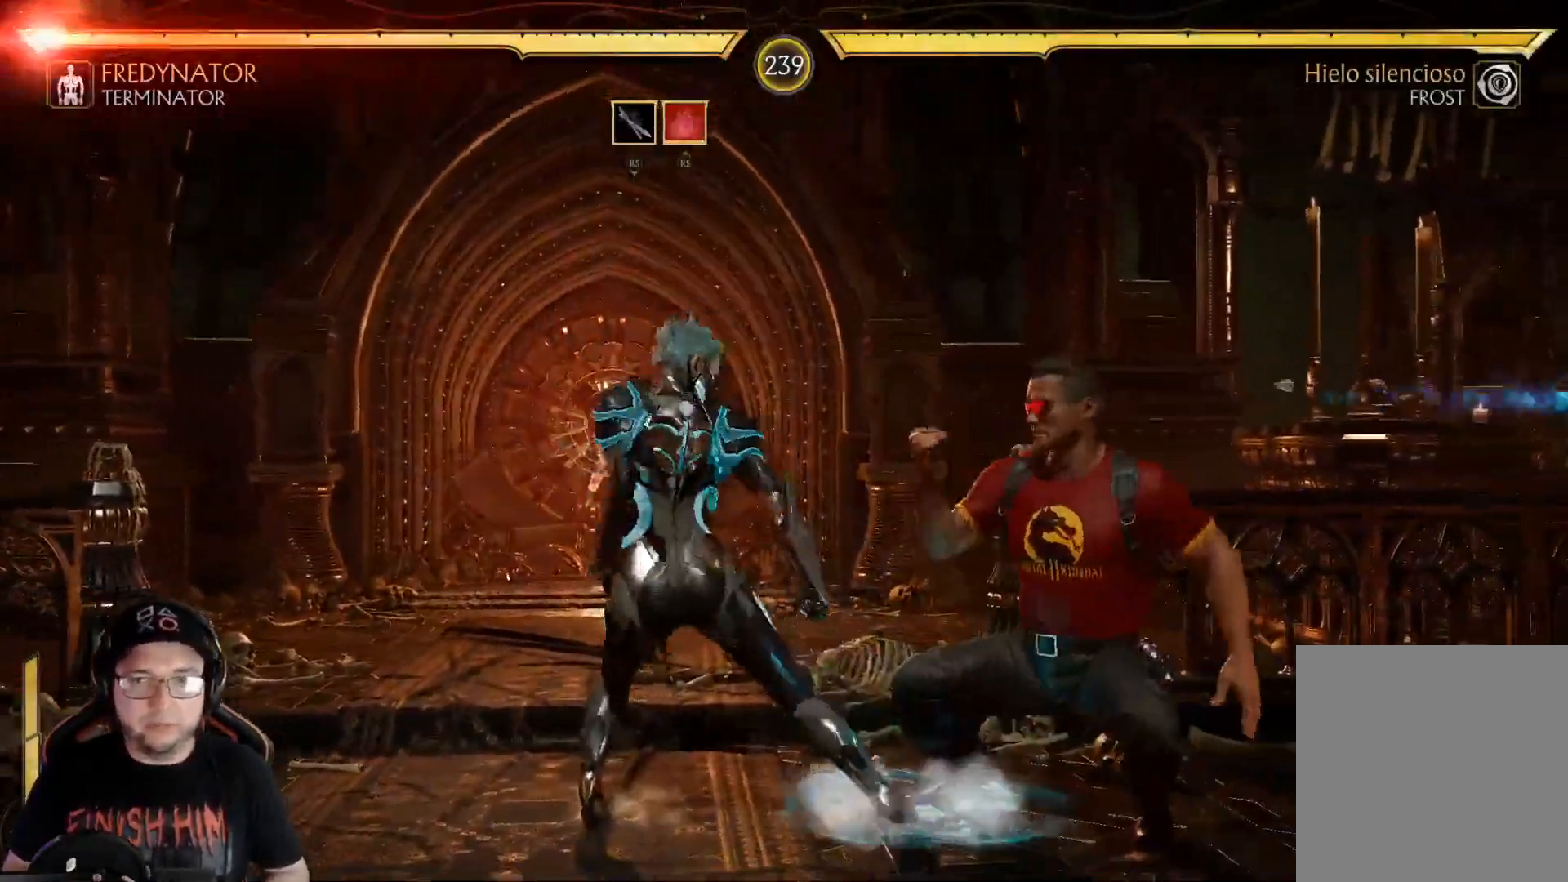
{"buttons": ["DPAD_LEFT"], "left_stick": "center", "right_stick": "center", "events": [[418, "DPAD_DOWN", "up"], [485, "R2", "up"], [502, "DPAD_LEFT", "down"]]}
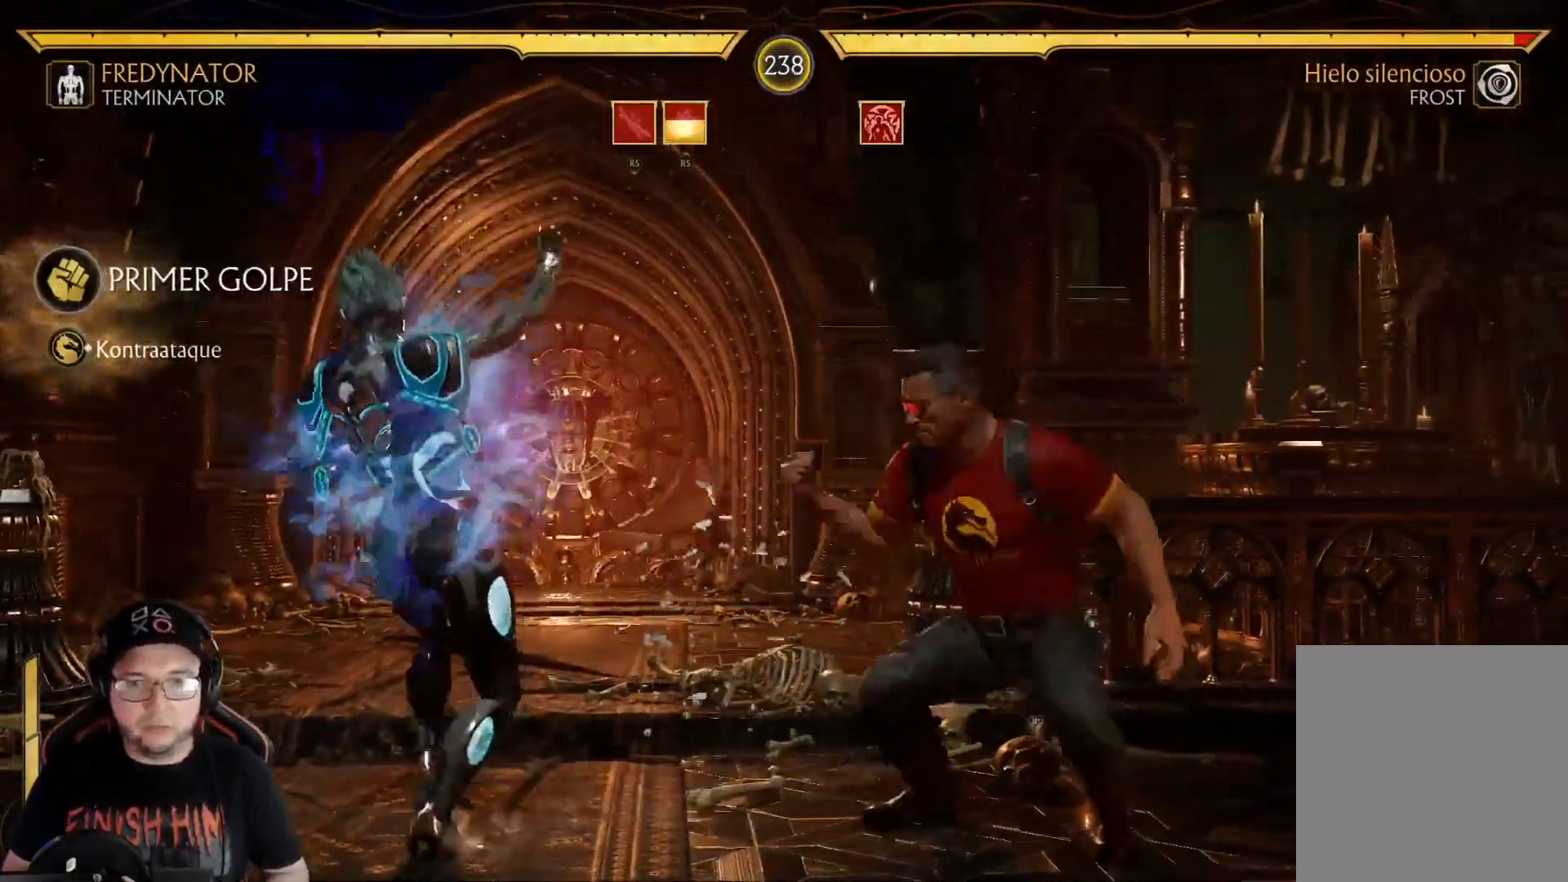
{"buttons": ["Y", "DPAD_LEFT"], "left_stick": "center", "right_stick": "center", "events": [[133, "A", "down"], [234, "A", "up"], [317, "Y", "down"], [384, "Y", "up"], [468, "Y", "down"]]}
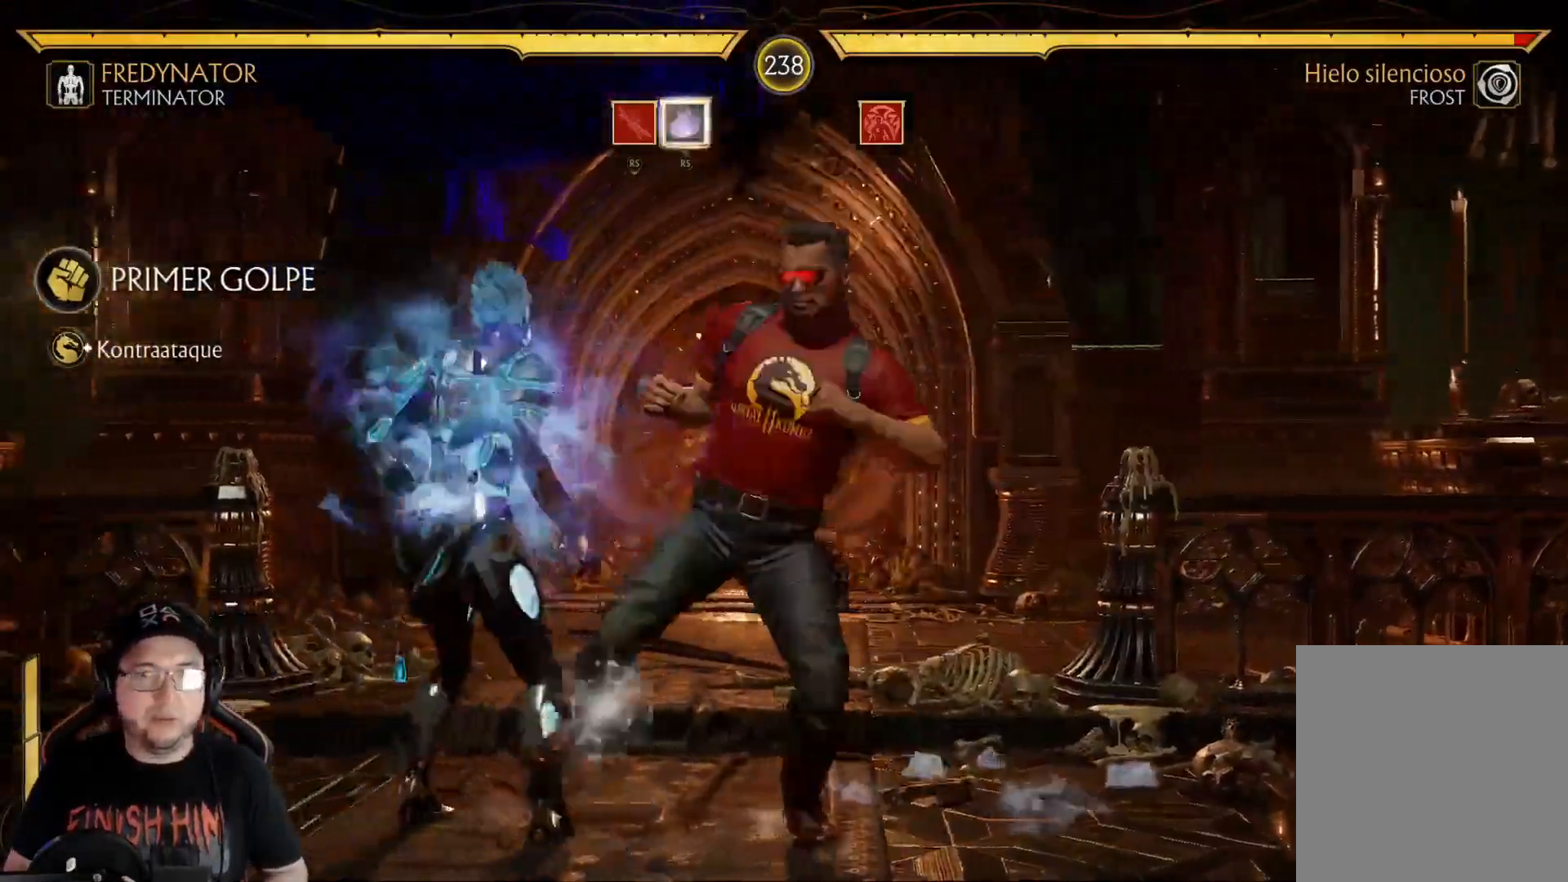
{"buttons": ["Y", "DPAD_LEFT"], "left_stick": "center", "right_stick": "center", "events": [[17, "Y", "up"], [100, "Y", "down"], [151, "Y", "up"], [268, "Y", "down"], [301, "Y", "up"], [385, "Y", "down"]]}
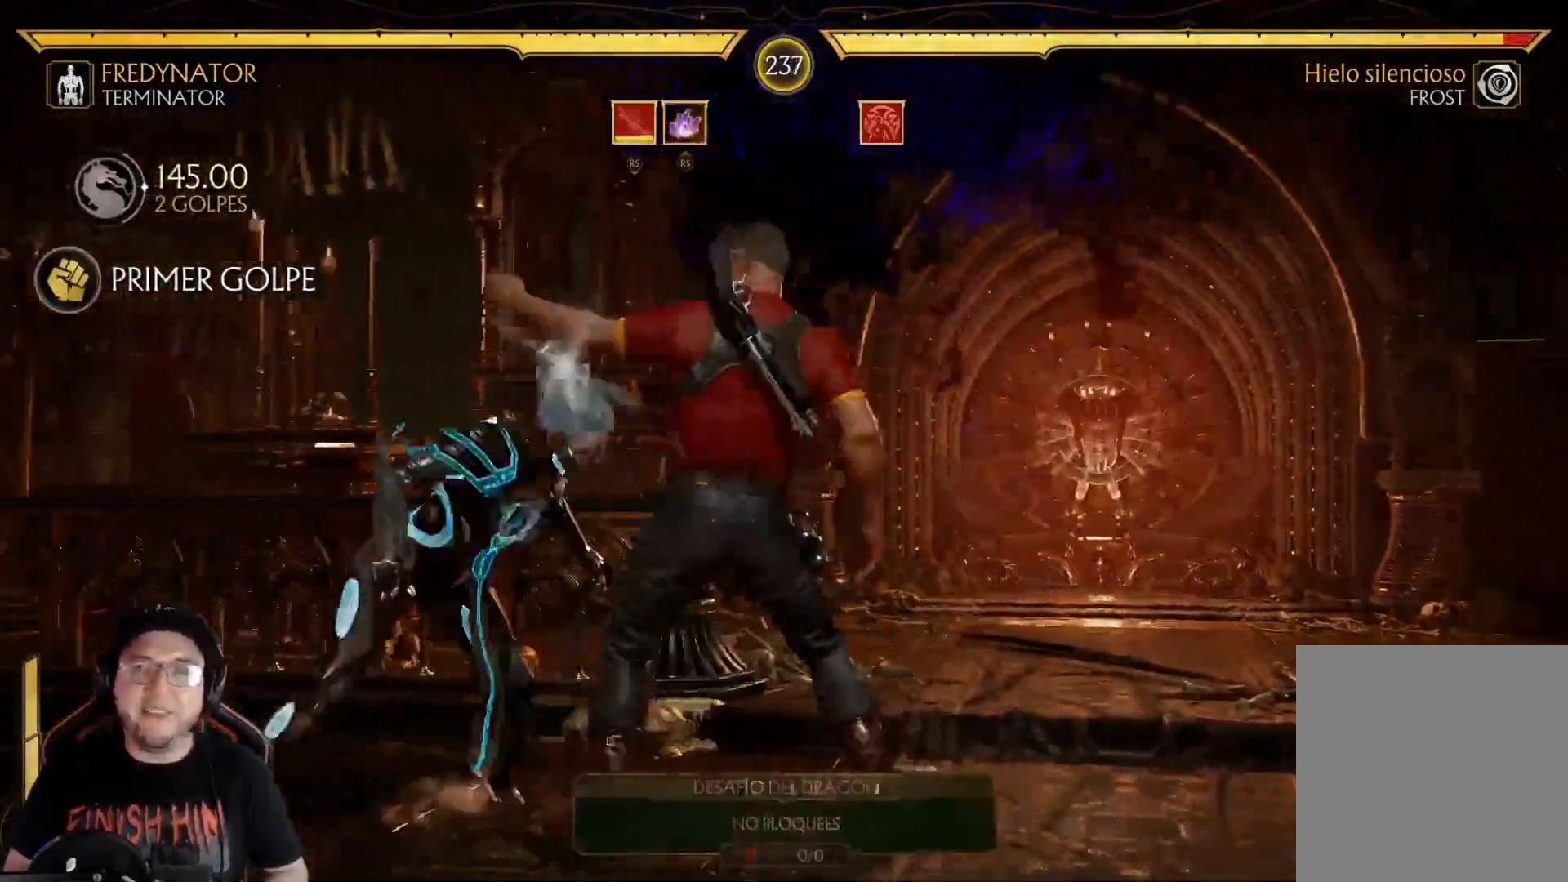
{"buttons": [], "left_stick": "center", "right_stick": "center", "events": [[16, "Y", "up"], [117, "DPAD_LEFT", "up"], [117, "R2", "down"], [267, "R2", "up"], [284, "DPAD_RIGHT", "down"], [351, "DPAD_RIGHT", "up"], [434, "DPAD_RIGHT", "down"], [501, "DPAD_RIGHT", "up"]]}
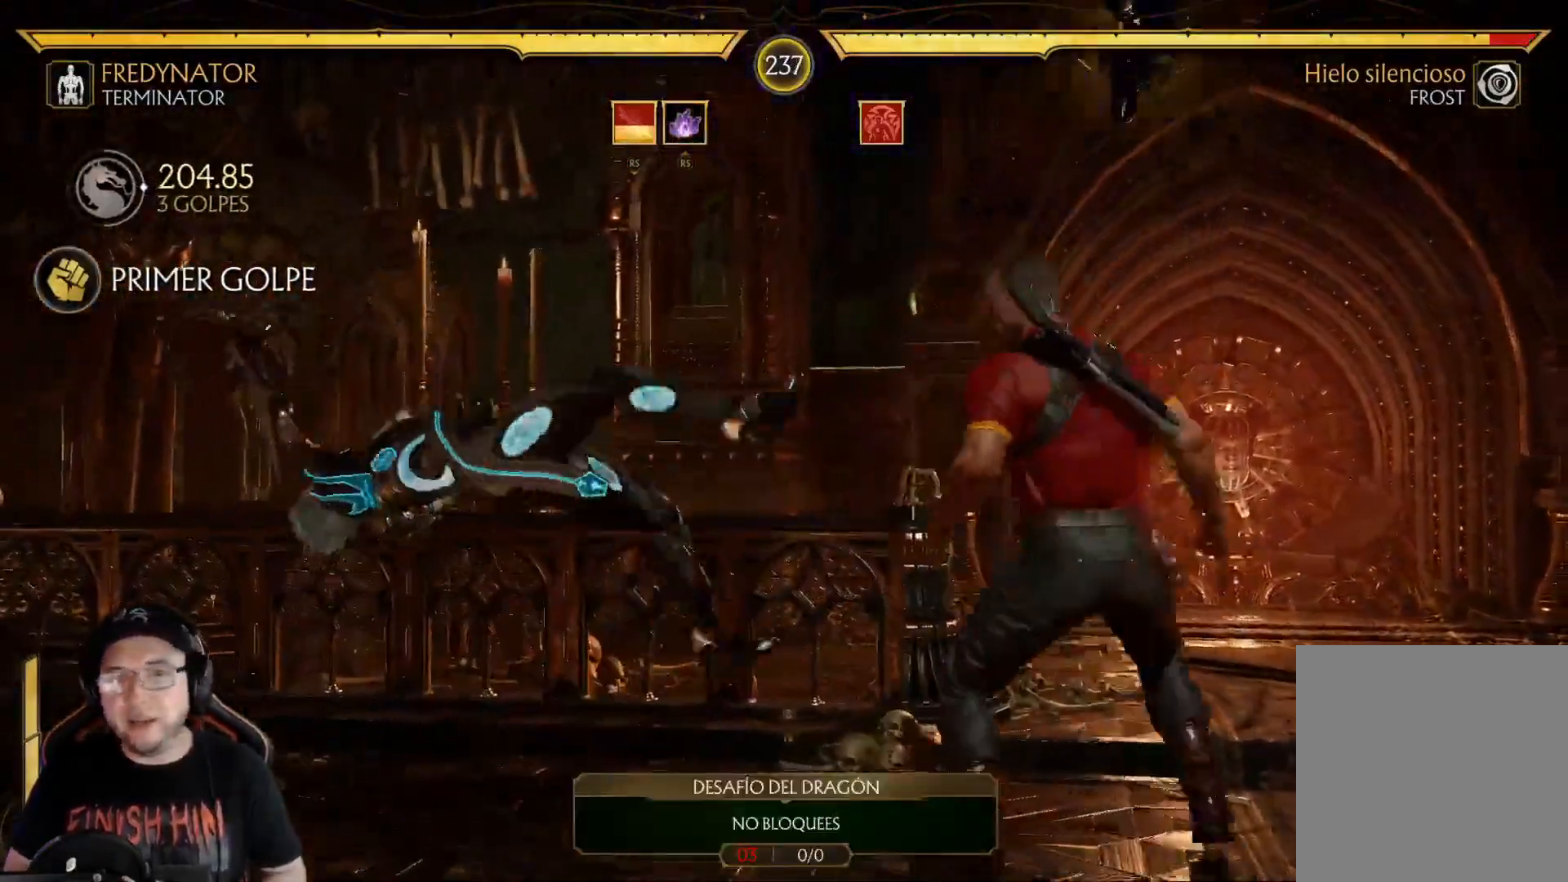
{"buttons": ["R2", "DPAD_RIGHT"], "left_stick": "center", "right_stick": "center", "events": [[50, "DPAD_RIGHT", "down"], [468, "R2", "down"]]}
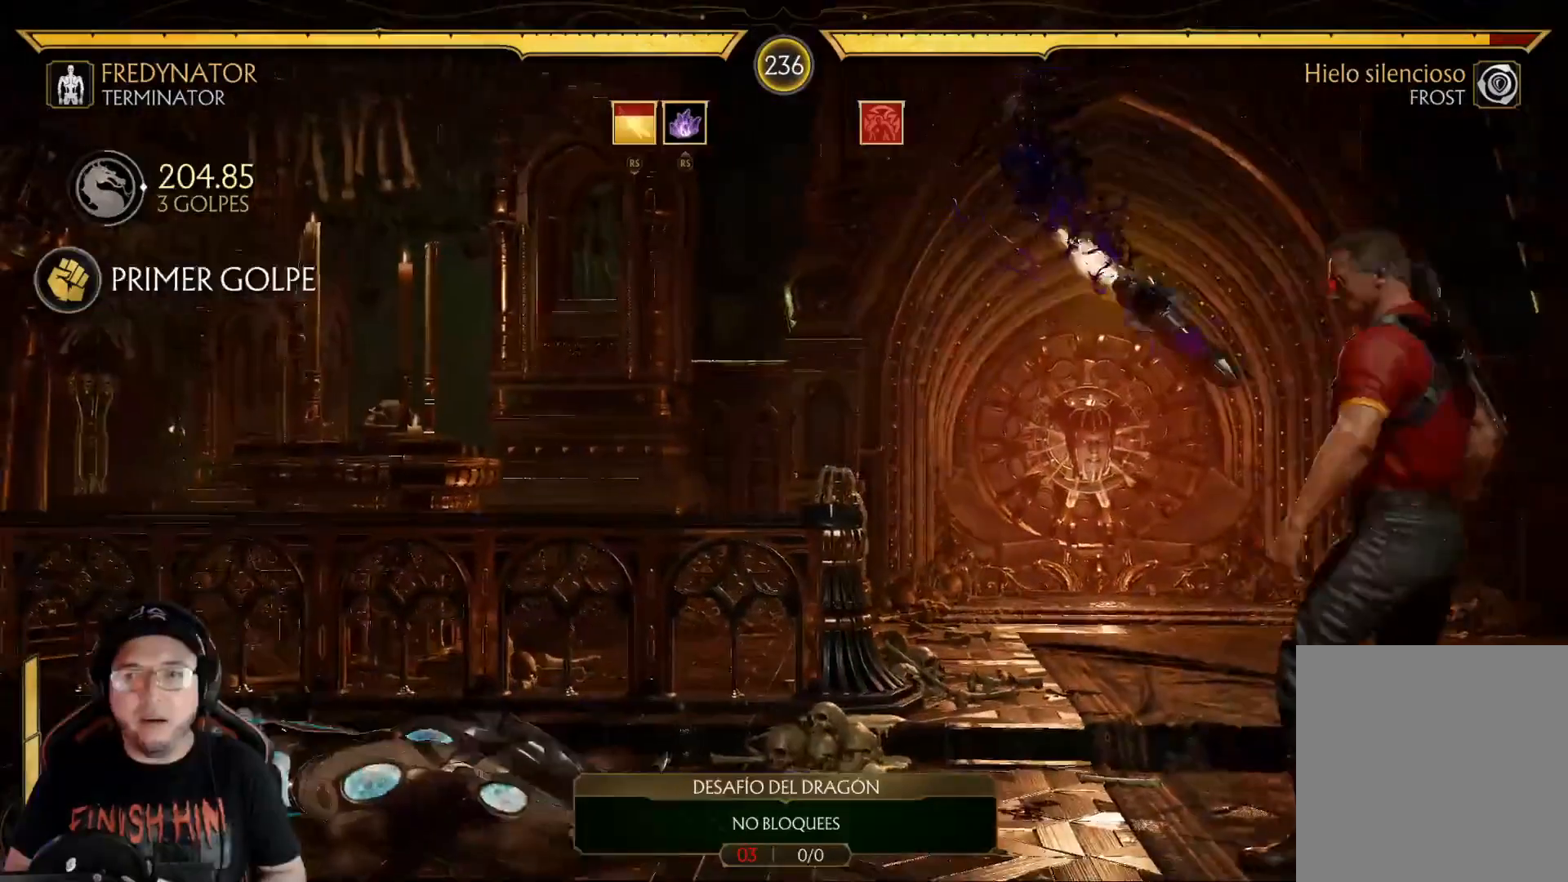
{"buttons": [], "left_stick": "center", "right_stick": "center", "events": [[16, "DPAD_DOWN", "down"], [33, "DPAD_RIGHT", "up"], [434, "DPAD_DOWN", "up"], [468, "R2", "up"]]}
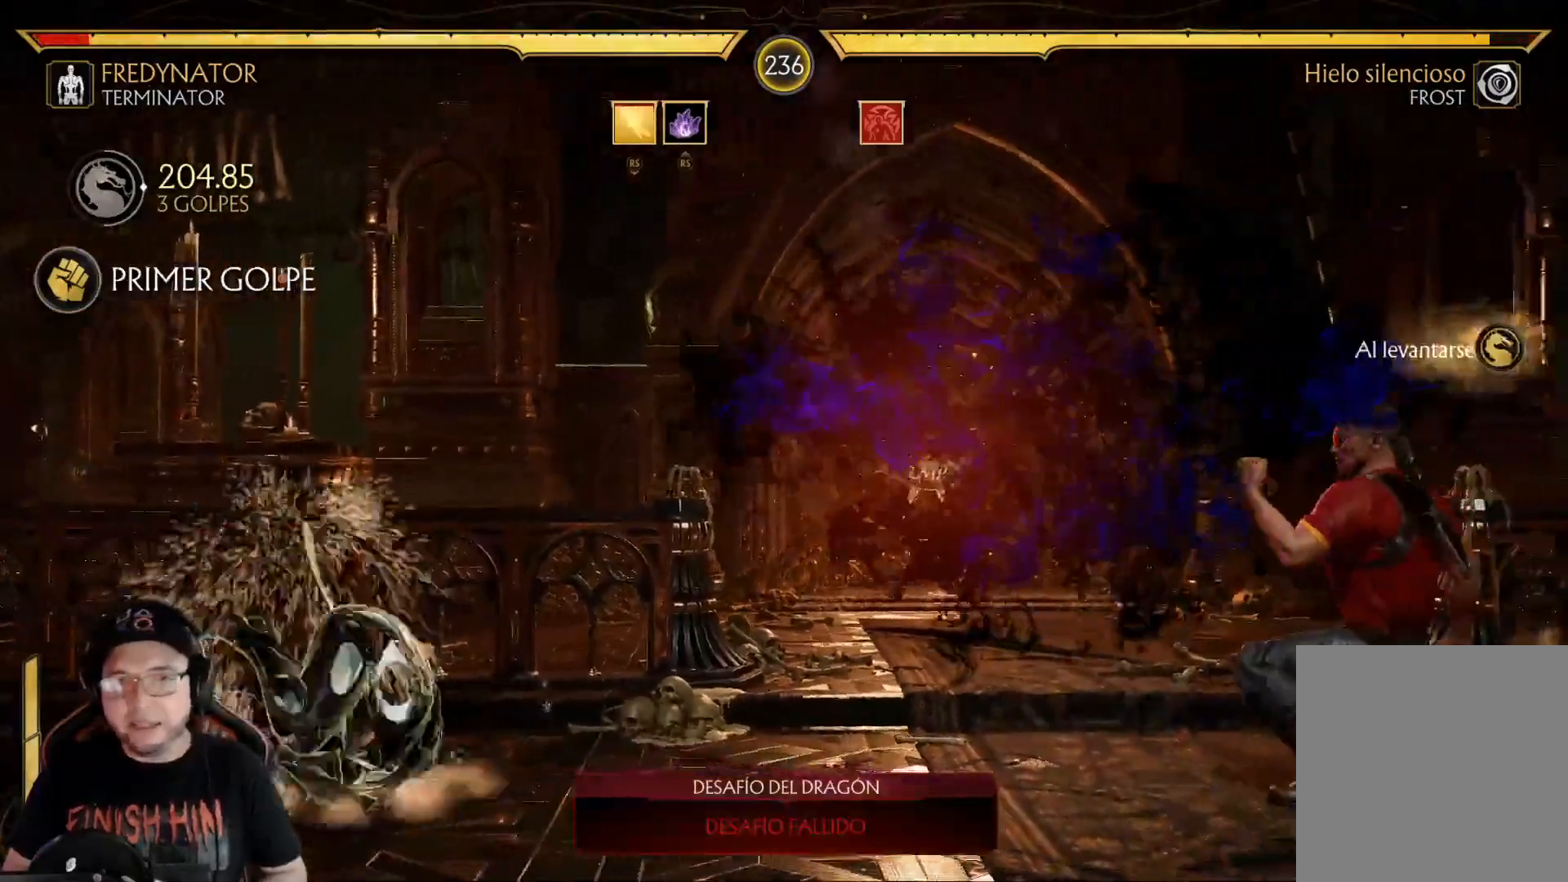
{"buttons": ["DPAD_RIGHT"], "left_stick": "center", "right_stick": "center", "events": [[33, "DPAD_RIGHT", "down"], [84, "DPAD_RIGHT", "up"], [150, "DPAD_RIGHT", "down"], [234, "DPAD_RIGHT", "up"], [301, "DPAD_RIGHT", "down"], [418, "DPAD_RIGHT", "up"], [468, "DPAD_RIGHT", "down"]]}
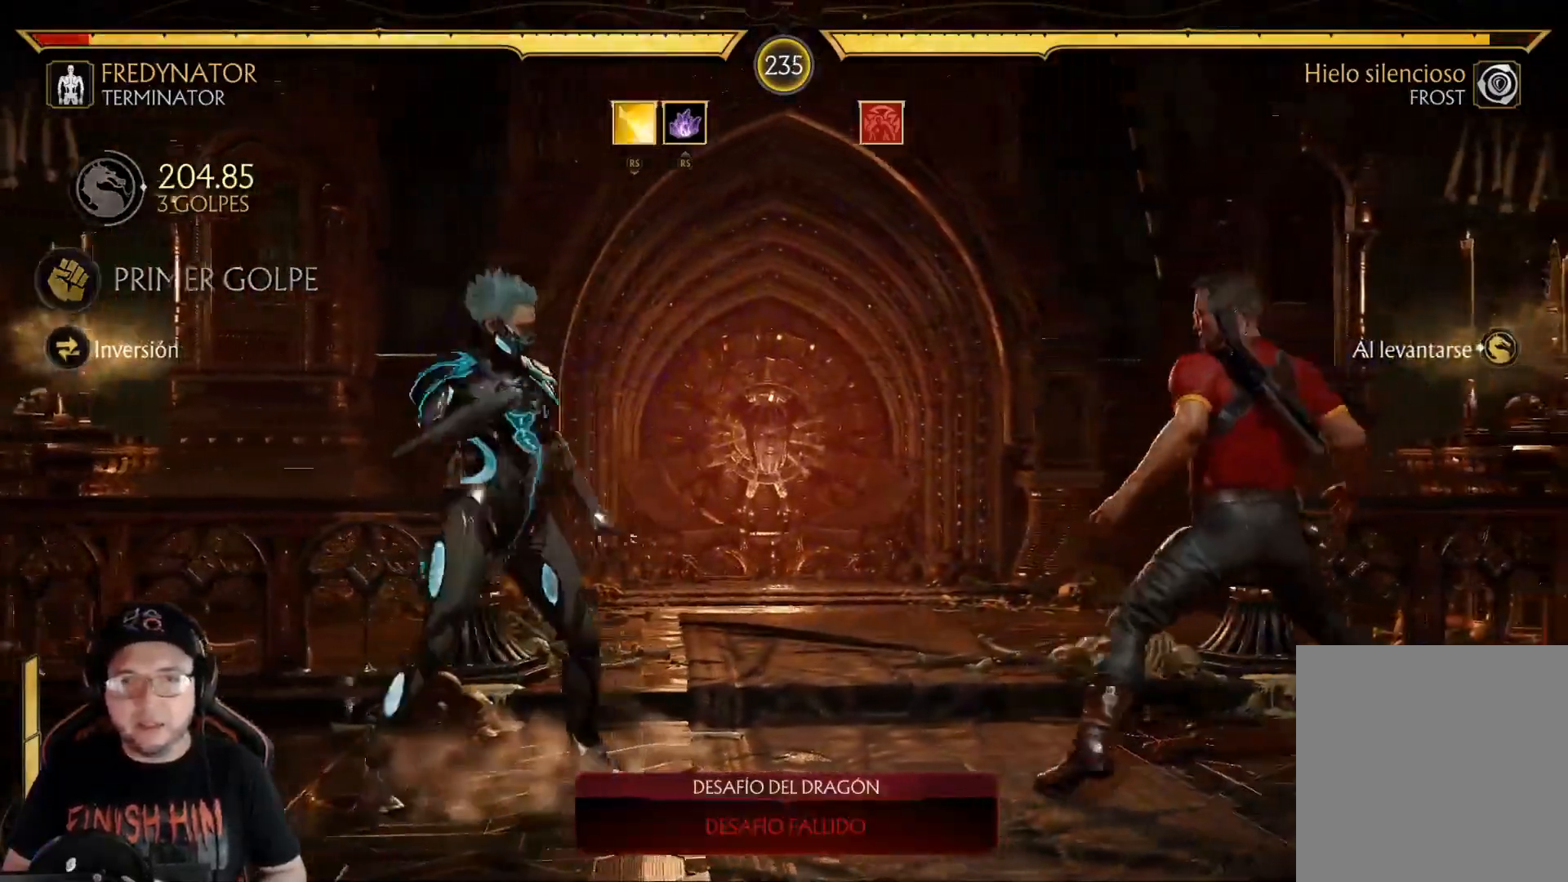
{"buttons": [], "left_stick": "center", "right_stick": "center", "events": [[50, "DPAD_RIGHT", "up"], [66, "DPAD_LEFT", "down"], [150, "X", "down"], [167, "DPAD_LEFT", "up"], [234, "X", "up"]]}
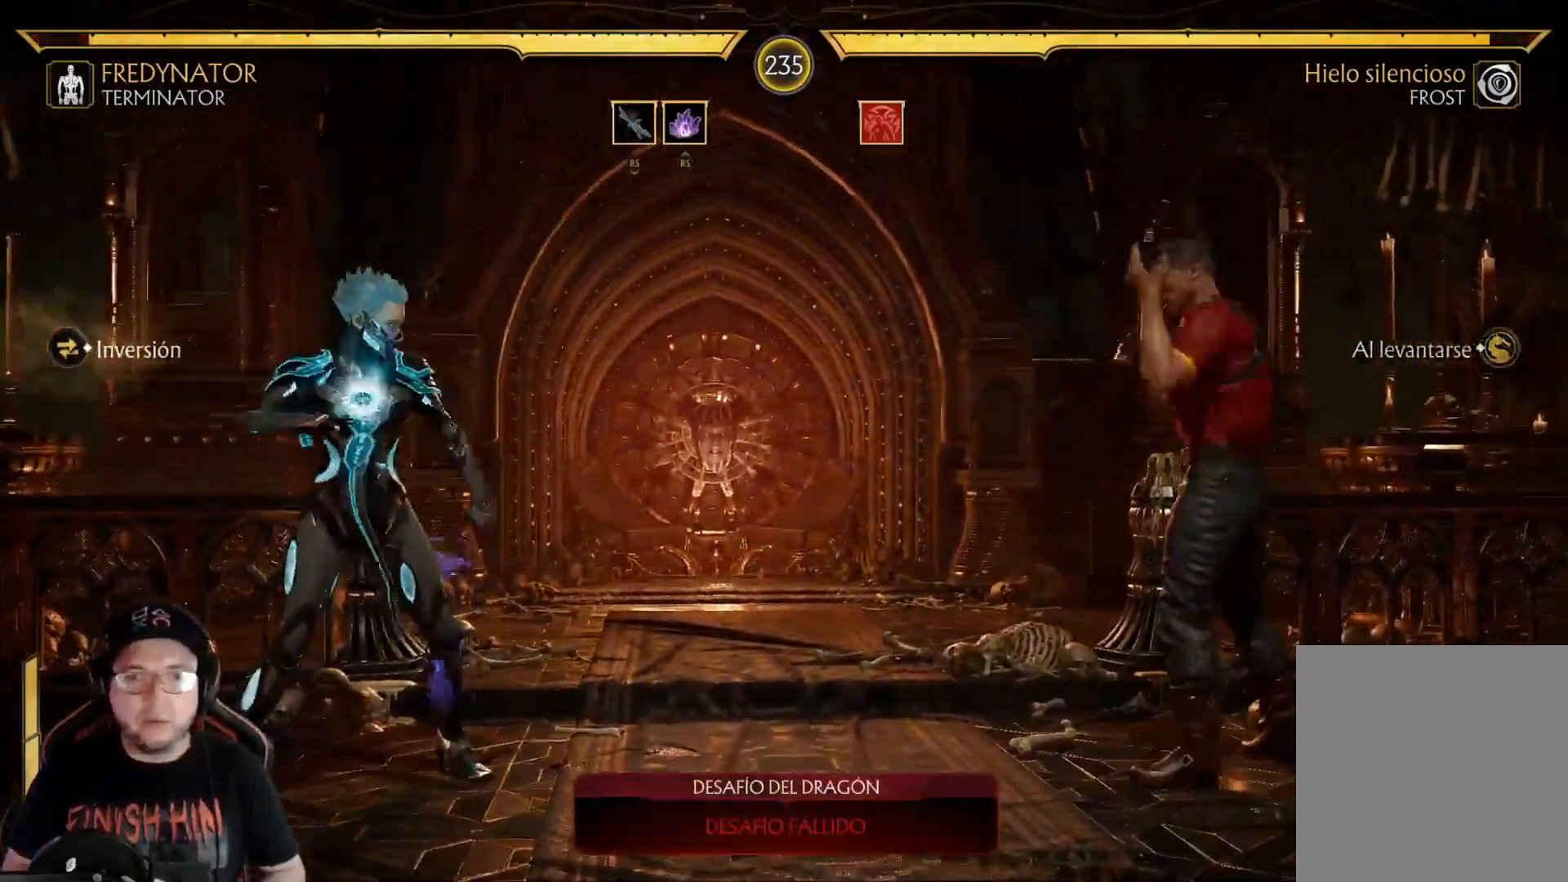
{"buttons": ["R1"], "left_stick": "center", "right_stick": "center", "events": [[17, "R1", "down"], [84, "R1", "up"], [167, "R1", "down"], [234, "R1", "up"], [301, "R1", "down"], [385, "R1", "up"], [468, "R1", "down"]]}
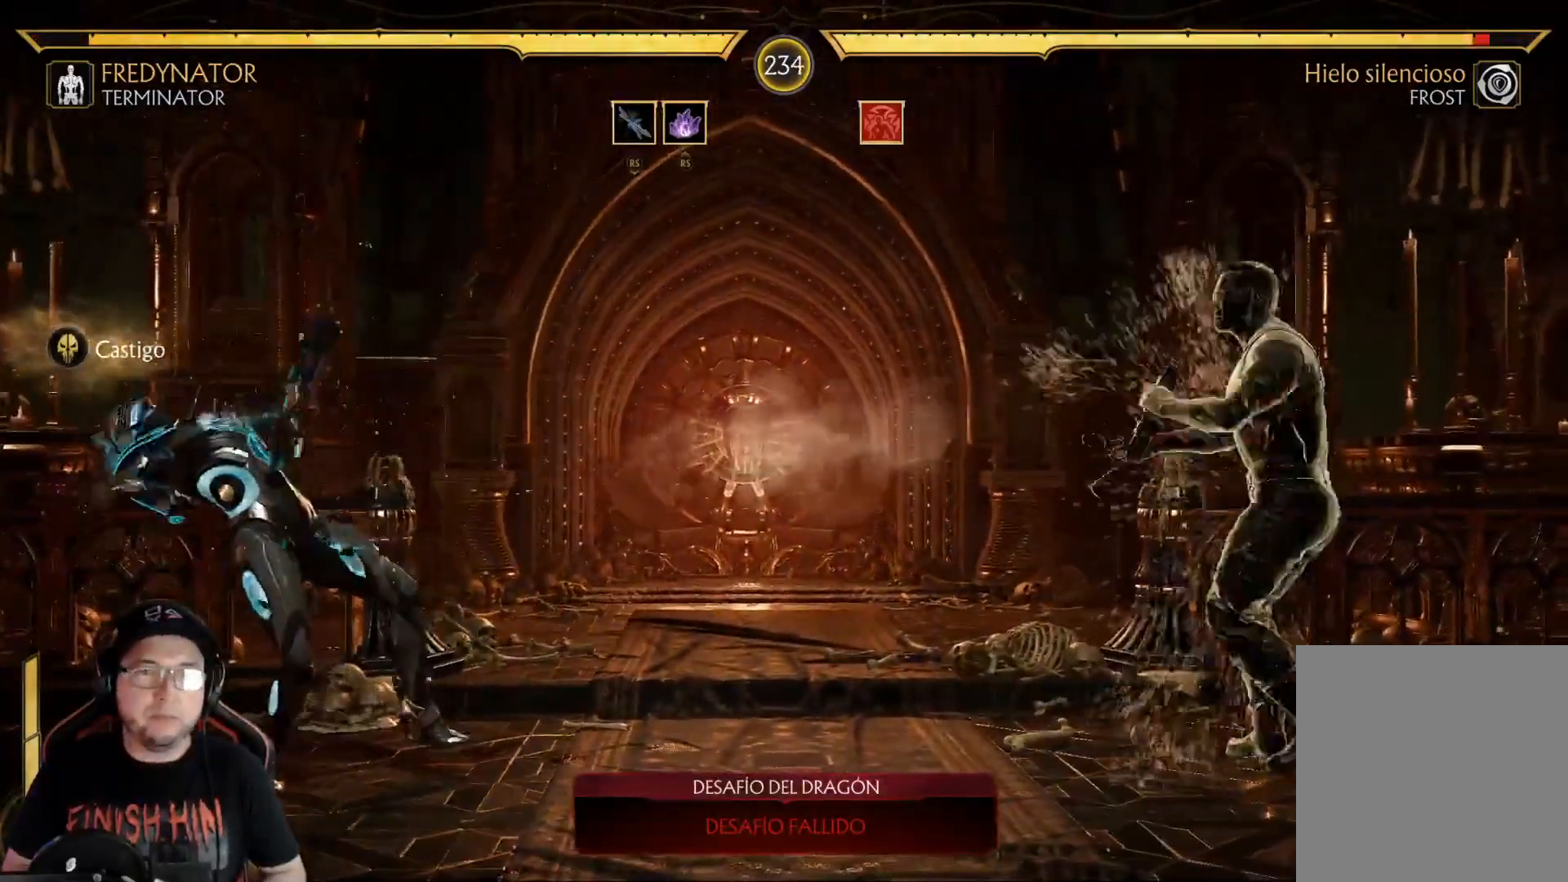
{"buttons": ["R1", "DPAD_LEFT"], "left_stick": "center", "right_stick": "center", "events": [[50, "R1", "up"], [133, "R1", "down"], [184, "DPAD_LEFT", "down"], [200, "R1", "up"], [284, "R1", "down"], [351, "R1", "up"], [434, "R1", "down"]]}